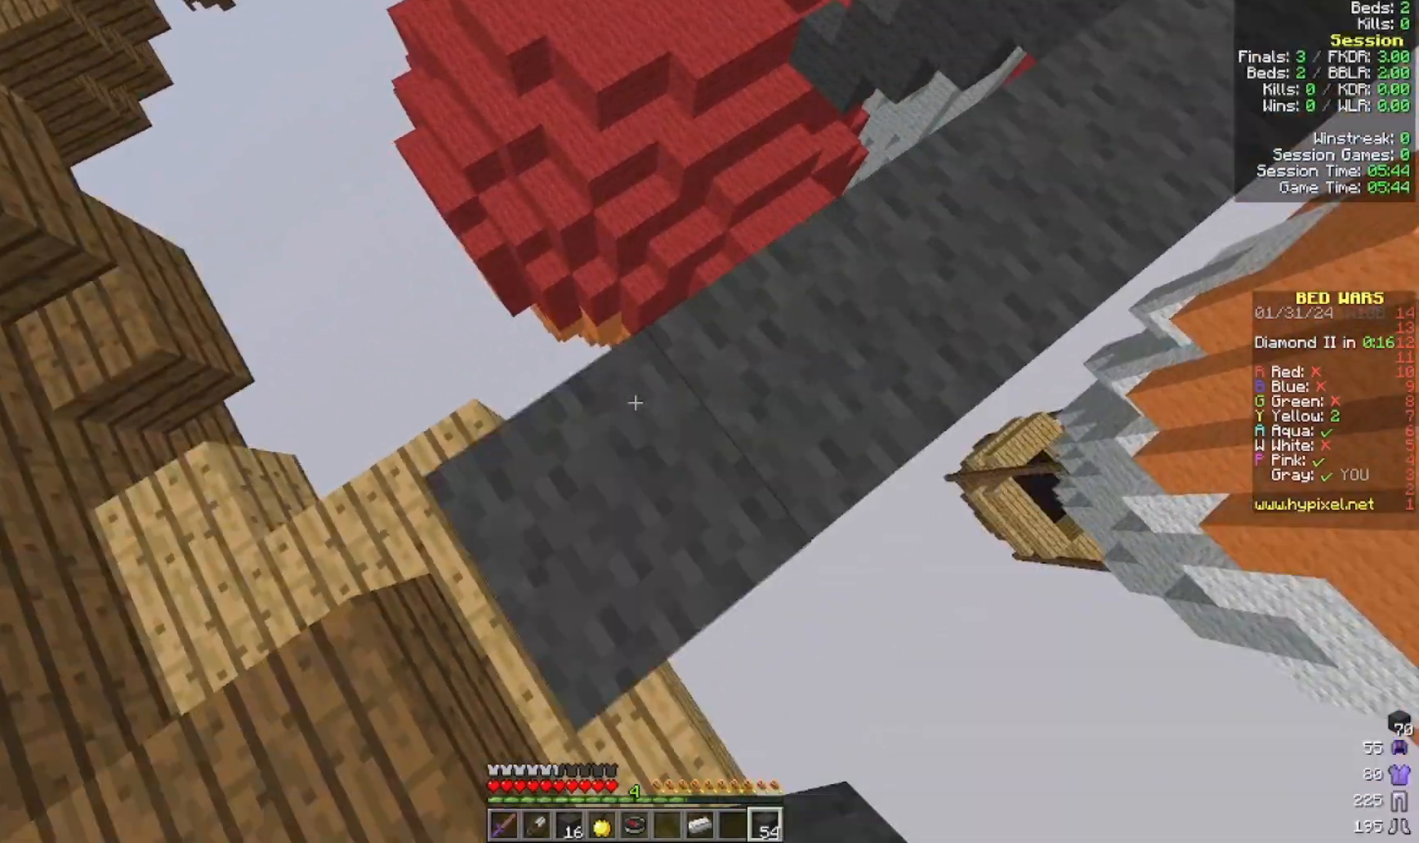
Gameplay with keyboard and mouse; each line is a JSON object with the keys and mouse buttons held at the frame after it. "events" lists presses ("down") and releases ("up") of "a", "d", "s", "w", "mouse_left" and "mouse_right" between this image and that frame as [ms after this image, input, new state], when the widget could be followed in between. "mouse_left", "mouse_right" = the "left", "right" buttons of the "mouse" list. No other keys are recorded. Fast repeated clicks can show as one long hold. Mouse movement is not recorded.
{"keys": ["a", "w"], "mouse": [], "events": [[33, "a", "up"], [33, "mouse_right", "up"], [33, "s", "up"], [200, "w", "down"], [333, "a", "down"]]}
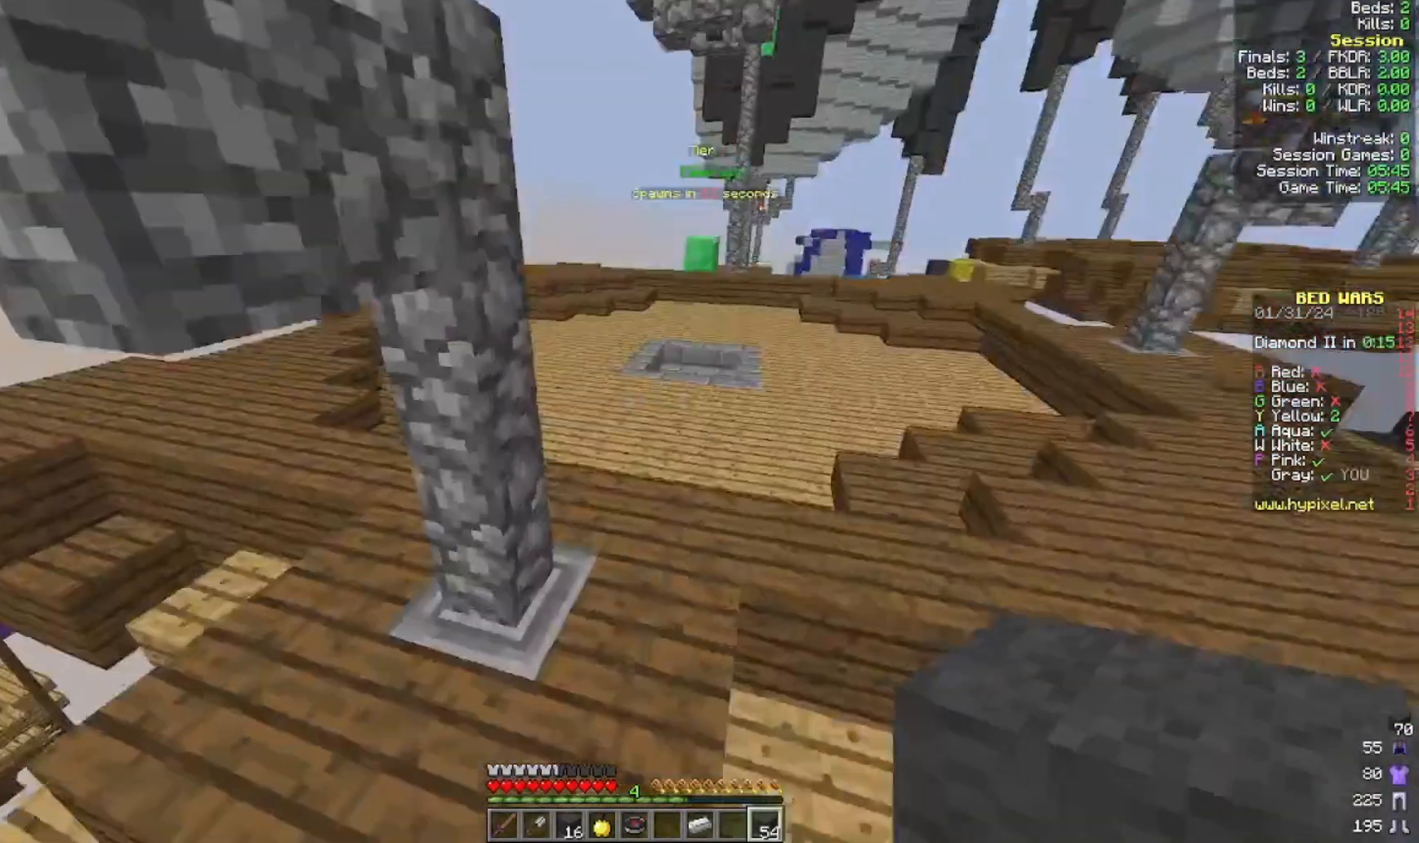
{"keys": ["w"], "mouse": [], "events": [[100, "a", "up"]]}
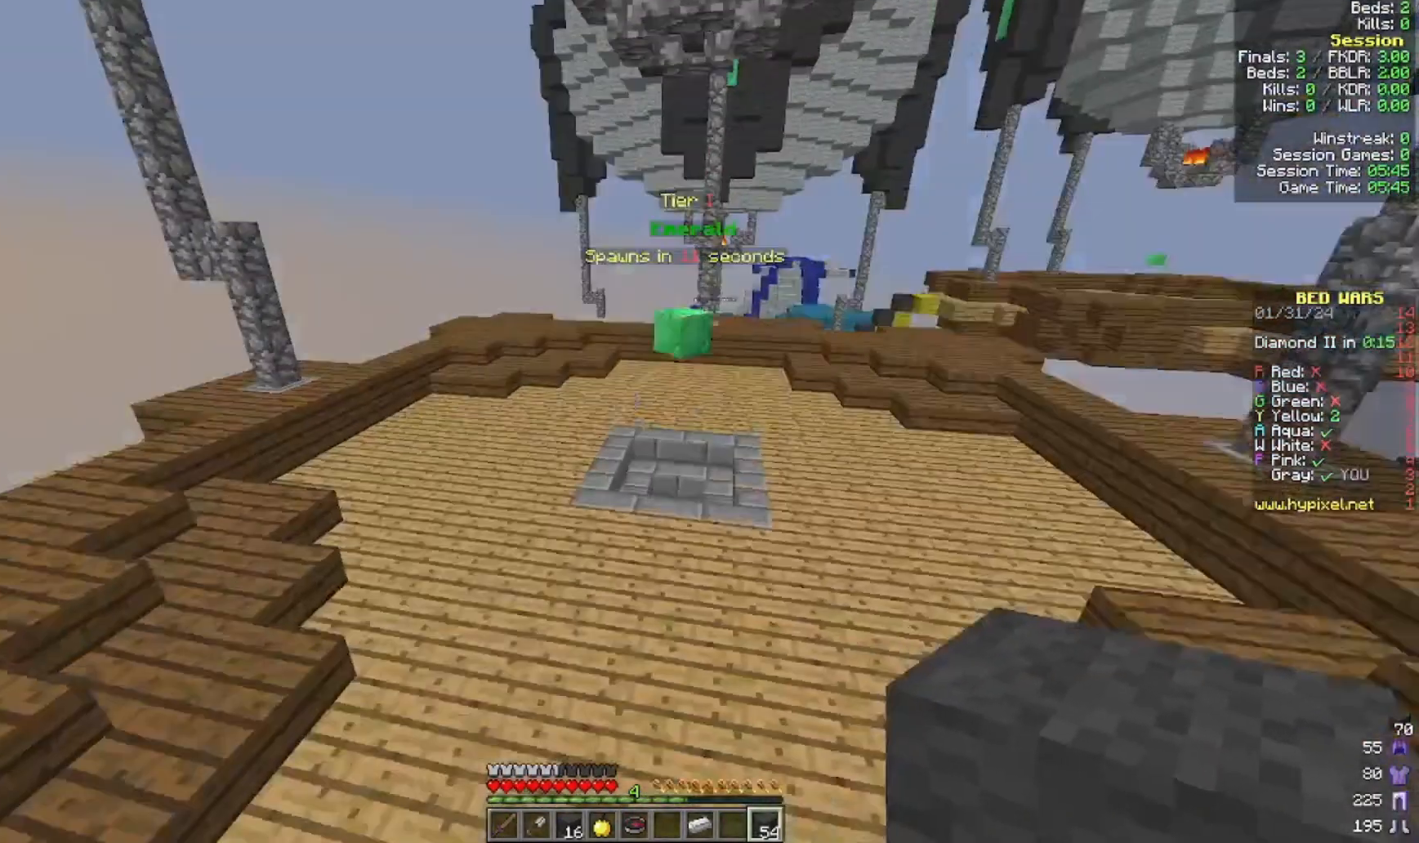
{"keys": ["w"], "mouse": [], "events": []}
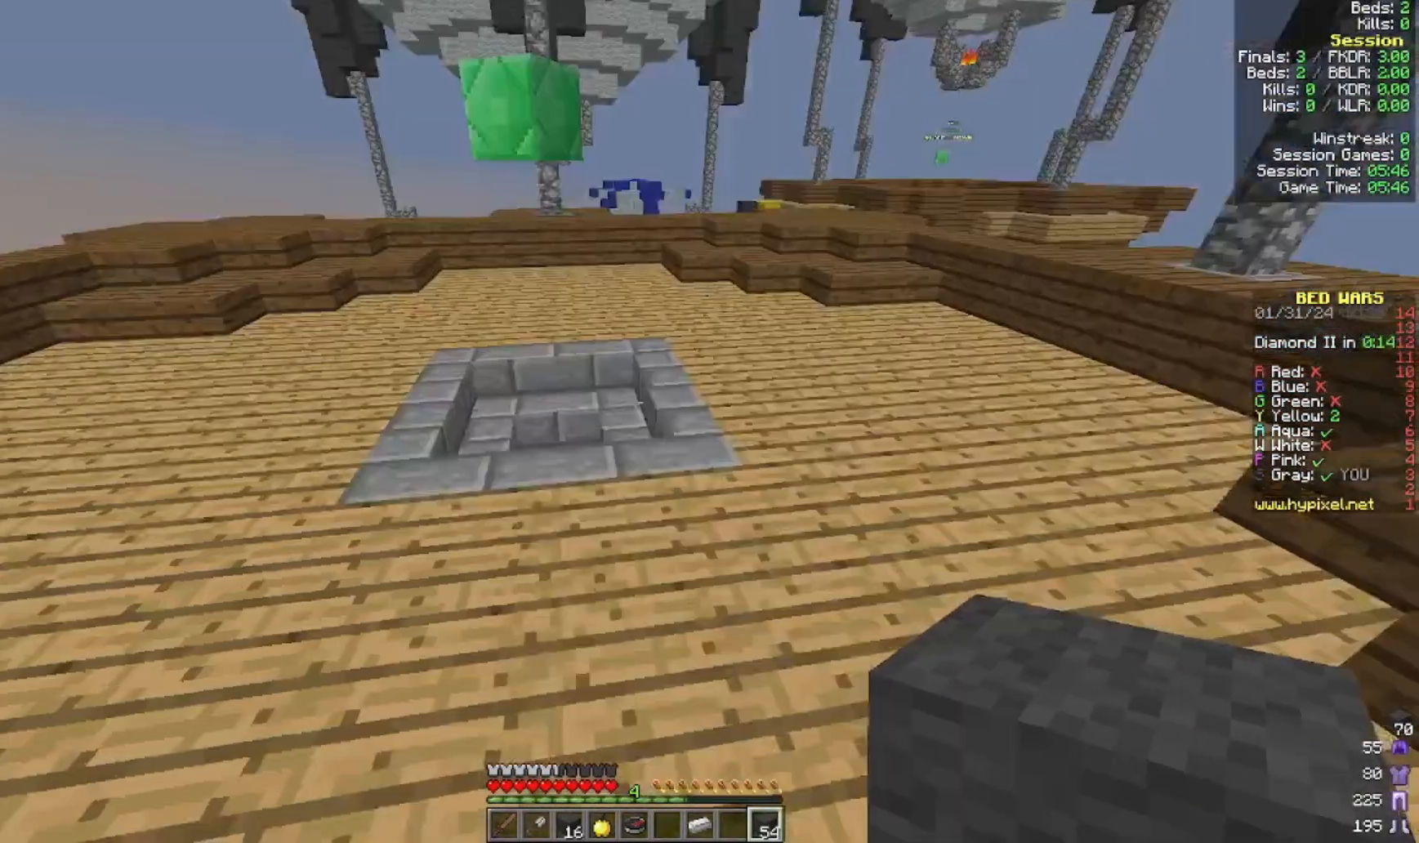
{"keys": ["a", "w"], "mouse": [], "events": [[300, "a", "down"]]}
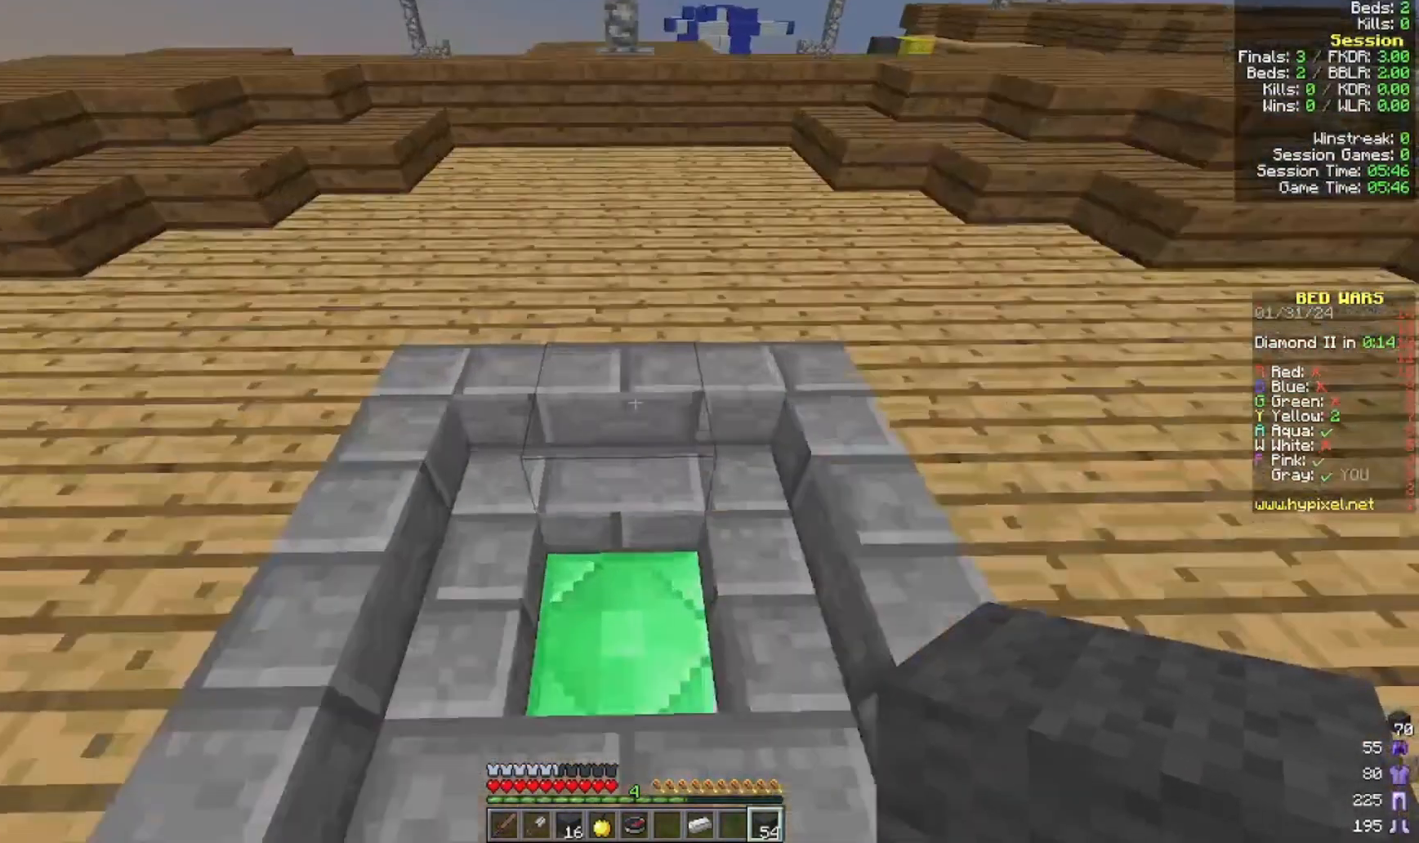
{"keys": ["w"], "mouse": [], "events": [[100, "a", "up"]]}
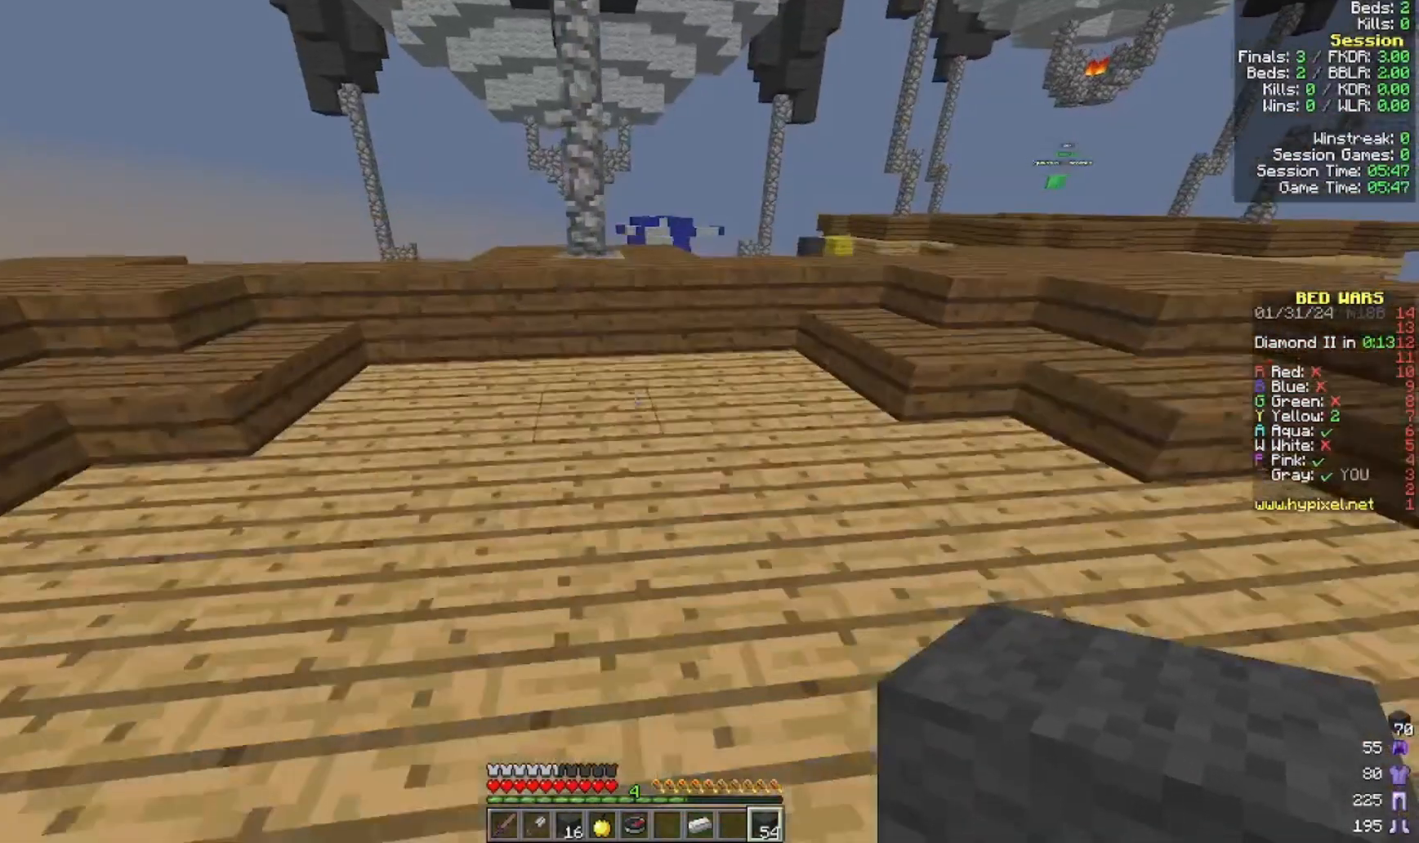
{"keys": ["w"], "mouse": [], "events": []}
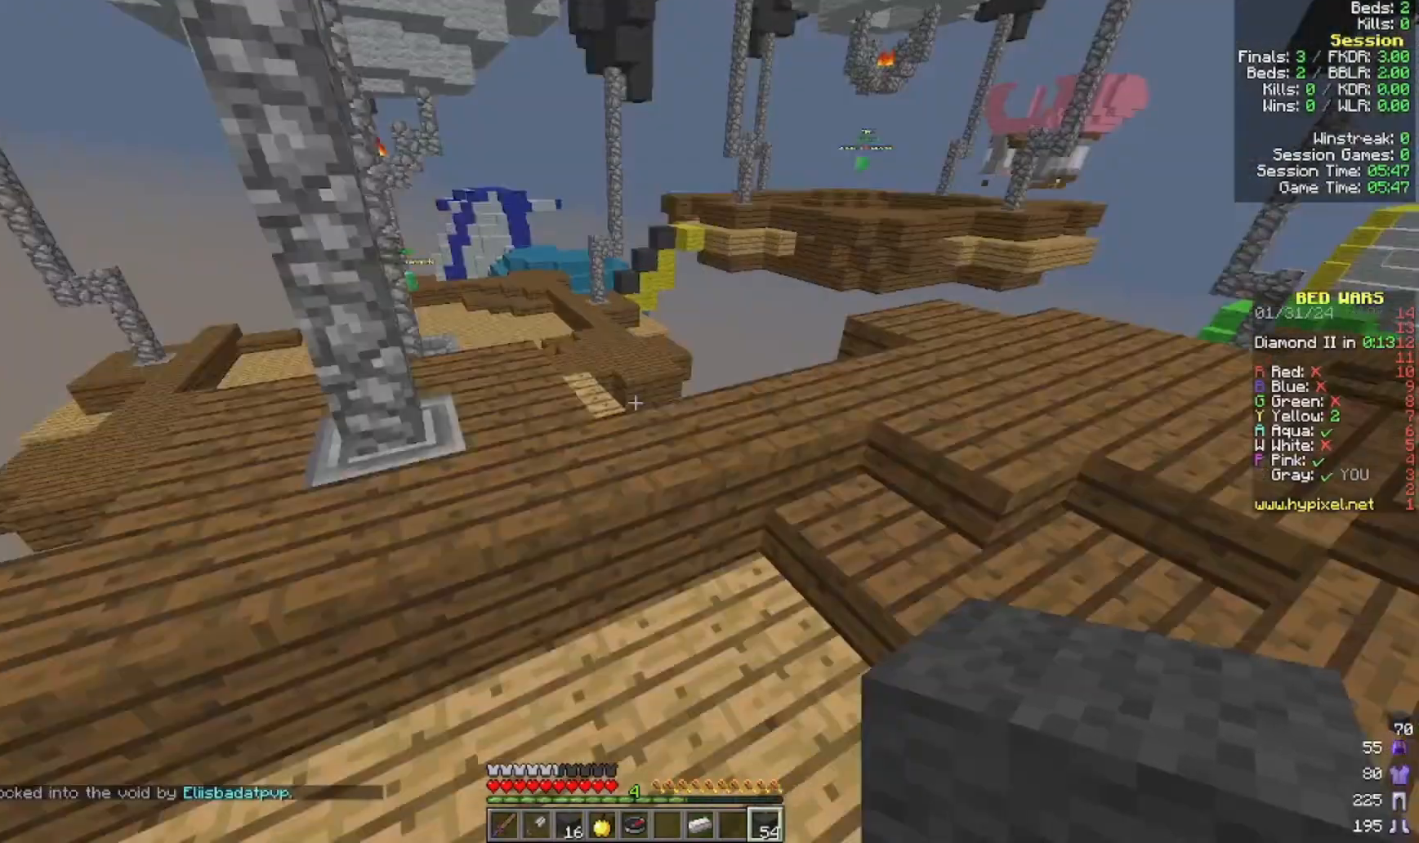
{"keys": ["w"], "mouse": [], "events": [[200, "w", "up"], [500, "w", "down"]]}
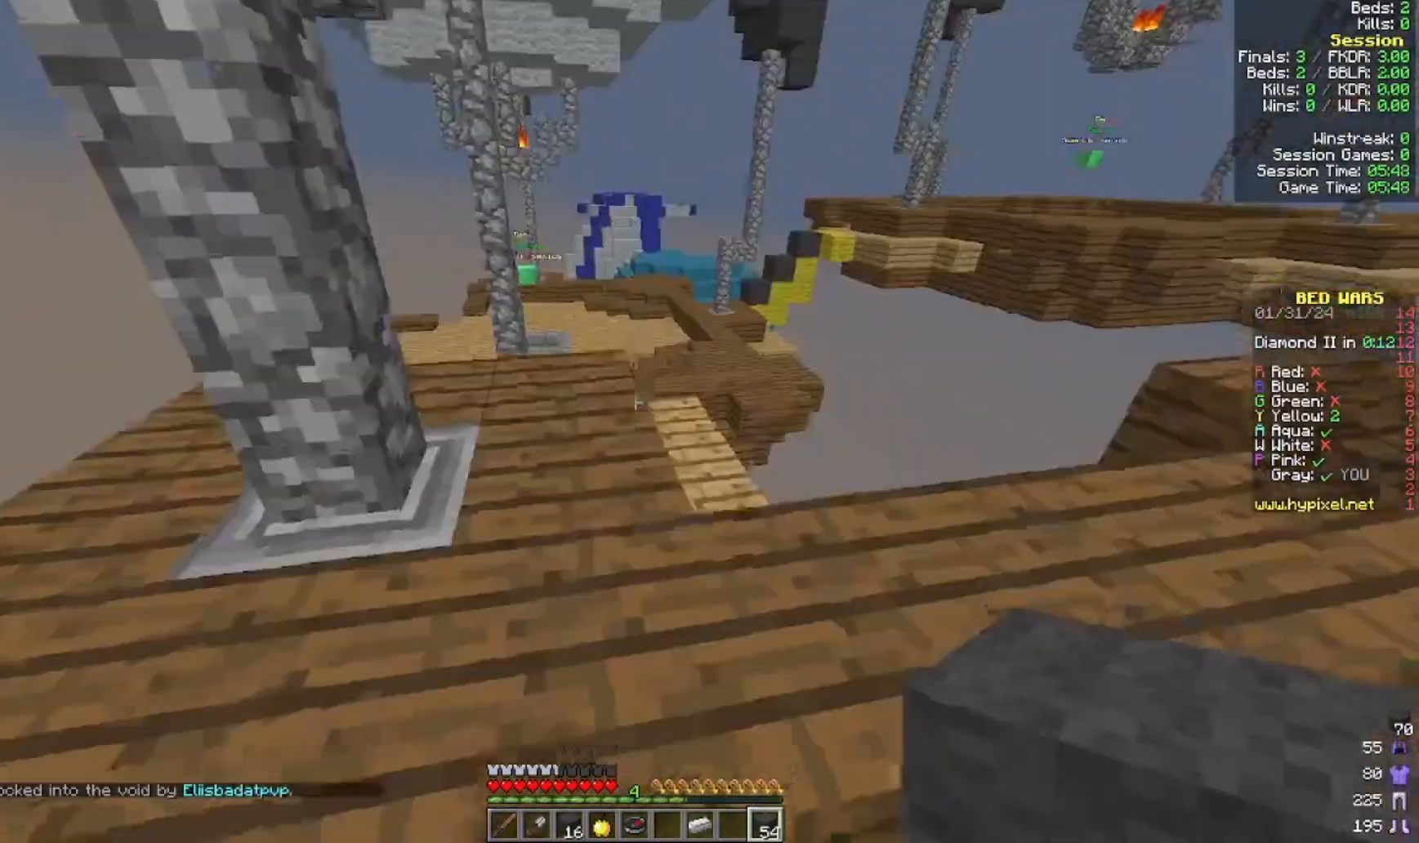
{"keys": ["w"], "mouse": [], "events": [[33, "a", "down"], [133, "a", "up"]]}
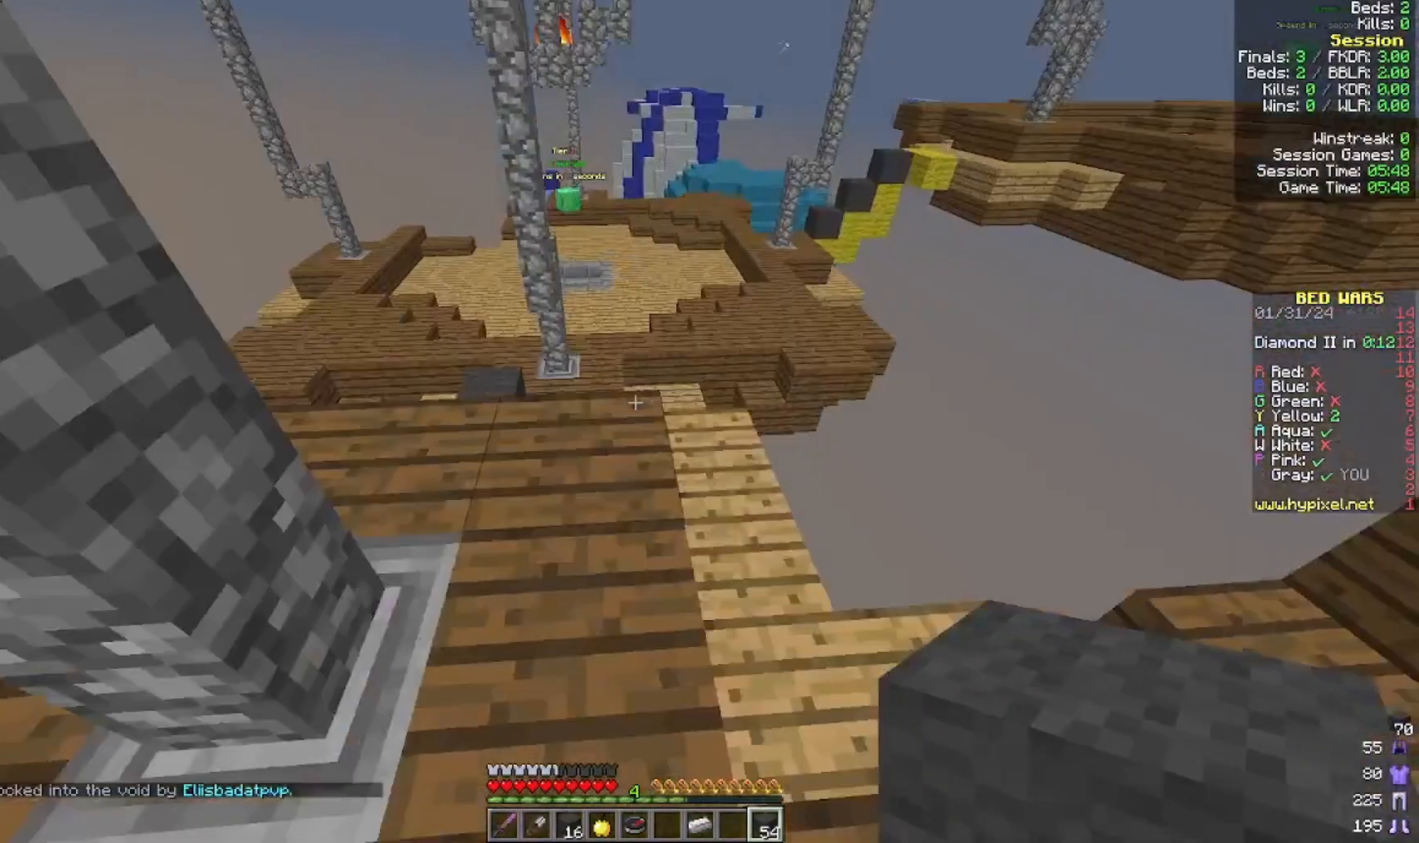
{"keys": [], "mouse": []}
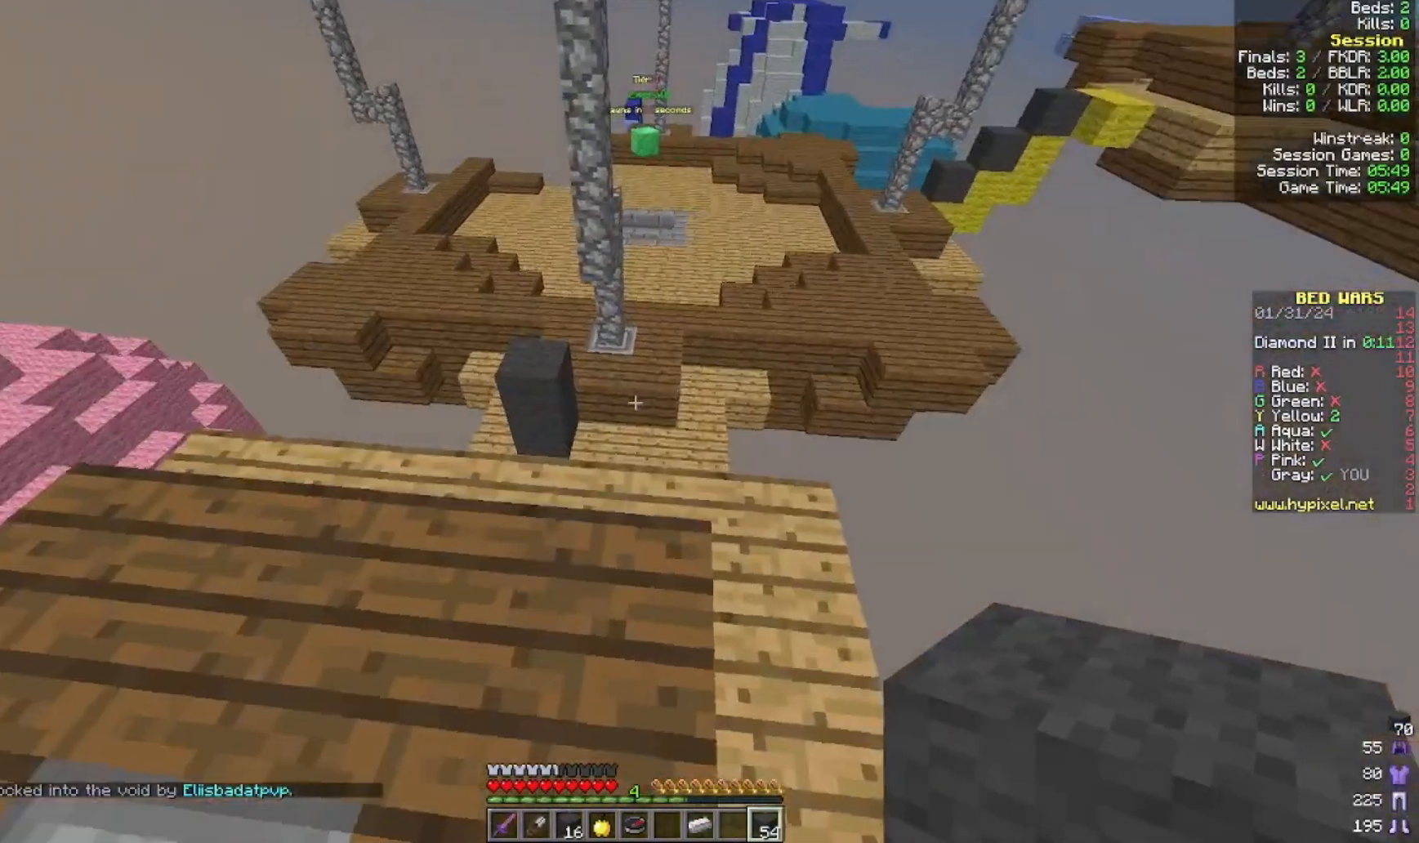
{"keys": ["w"], "mouse": [], "events": [[100, "a", "down"], [300, "w", "down"], [500, "a", "up"]]}
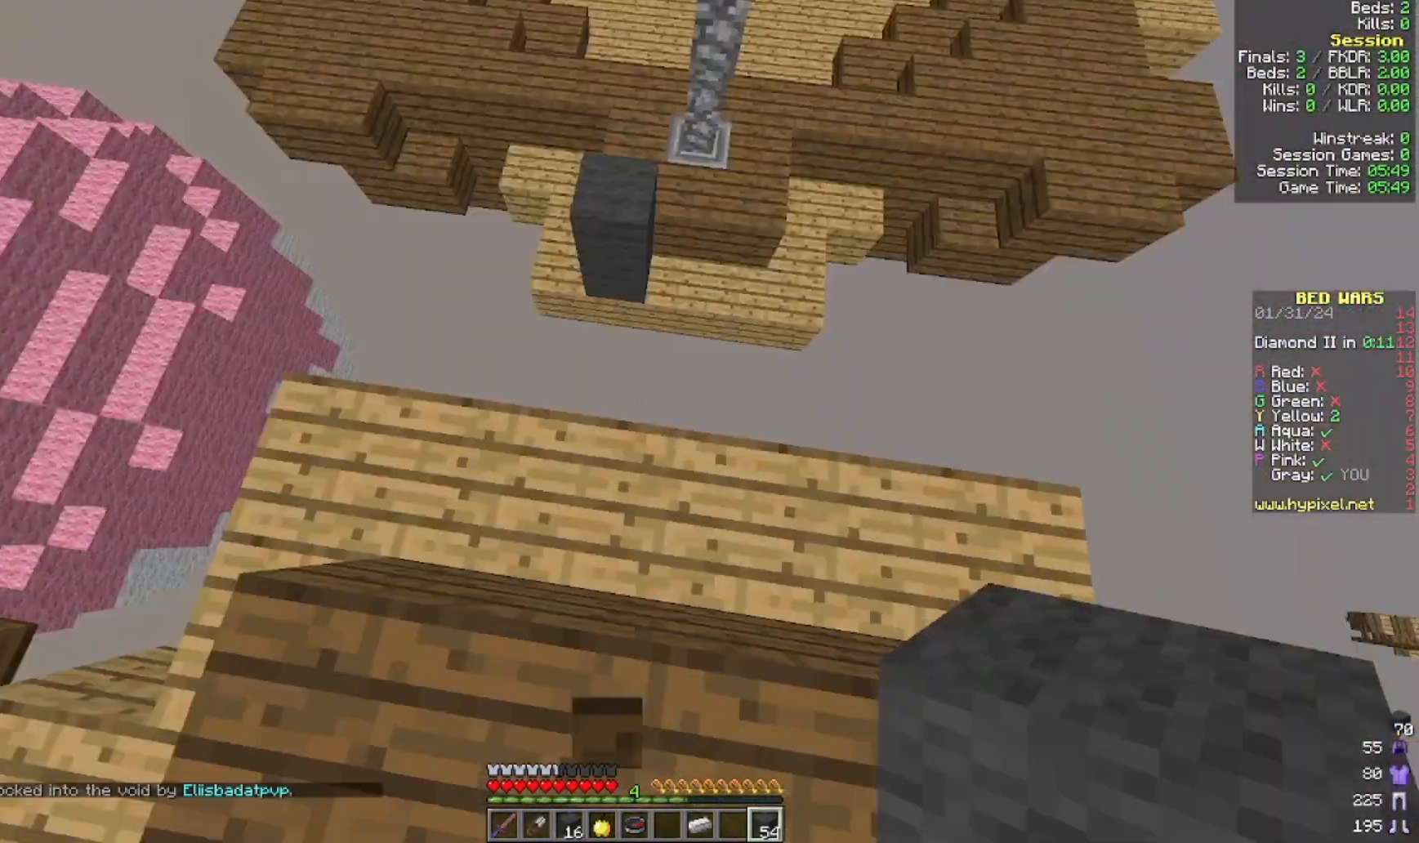
{"keys": ["w"], "mouse": [], "events": [[200, "a", "down"], [233, "mouse_right", "down"], [300, "a", "up"], [400, "mouse_right", "up"]]}
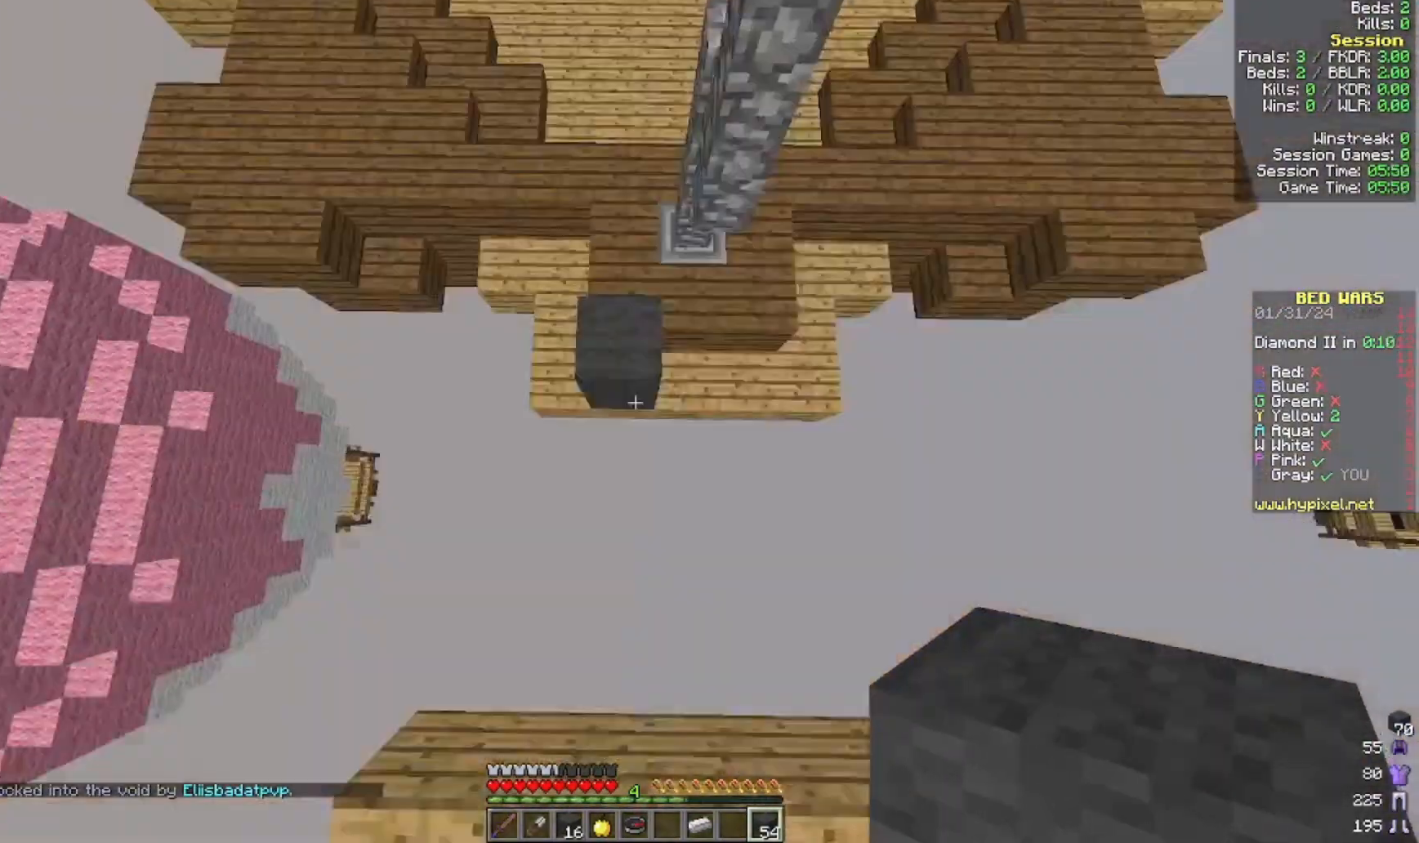
{"keys": ["w"], "mouse": [], "events": []}
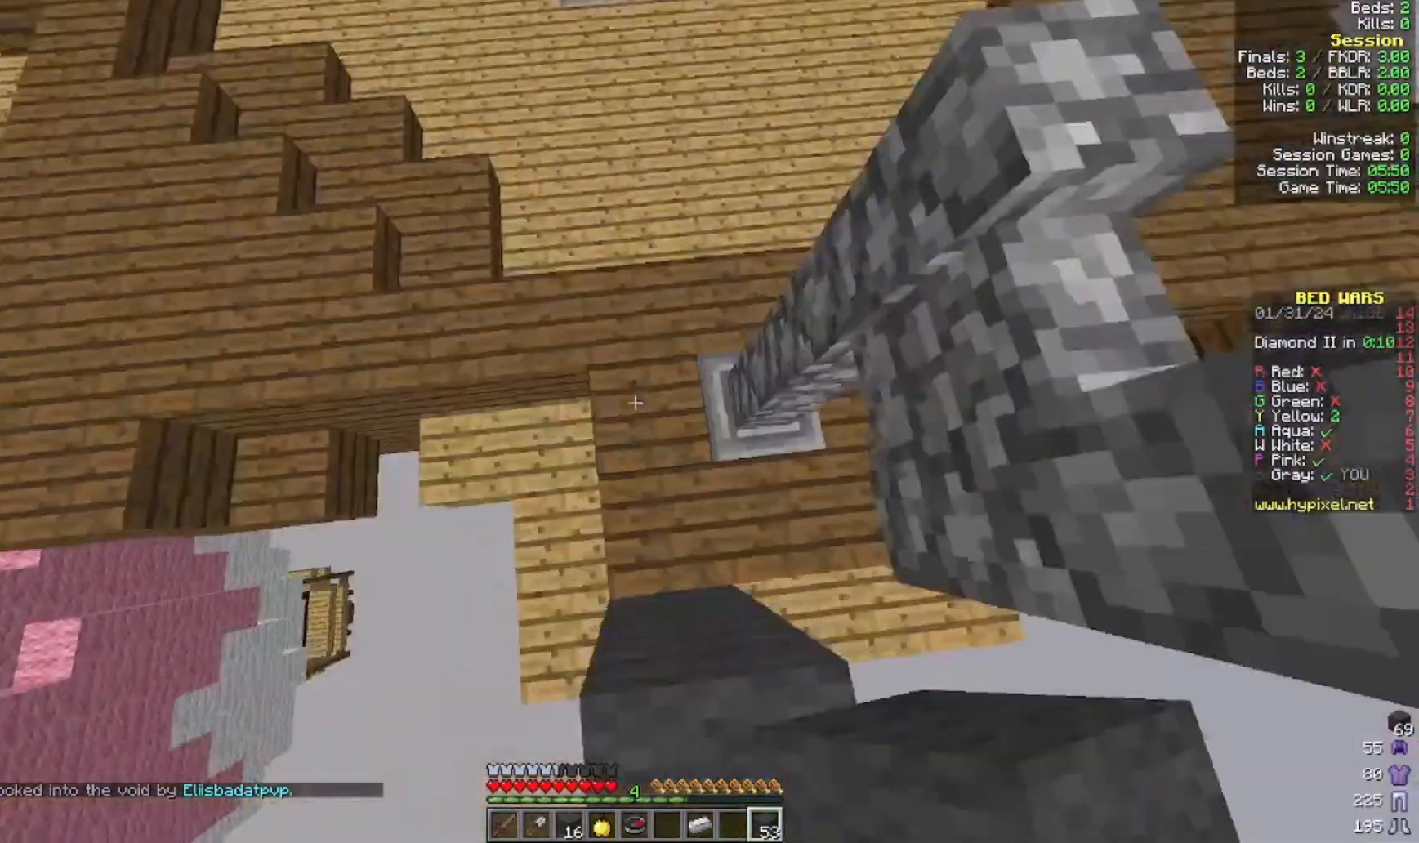
{"keys": ["w"], "mouse": [], "events": []}
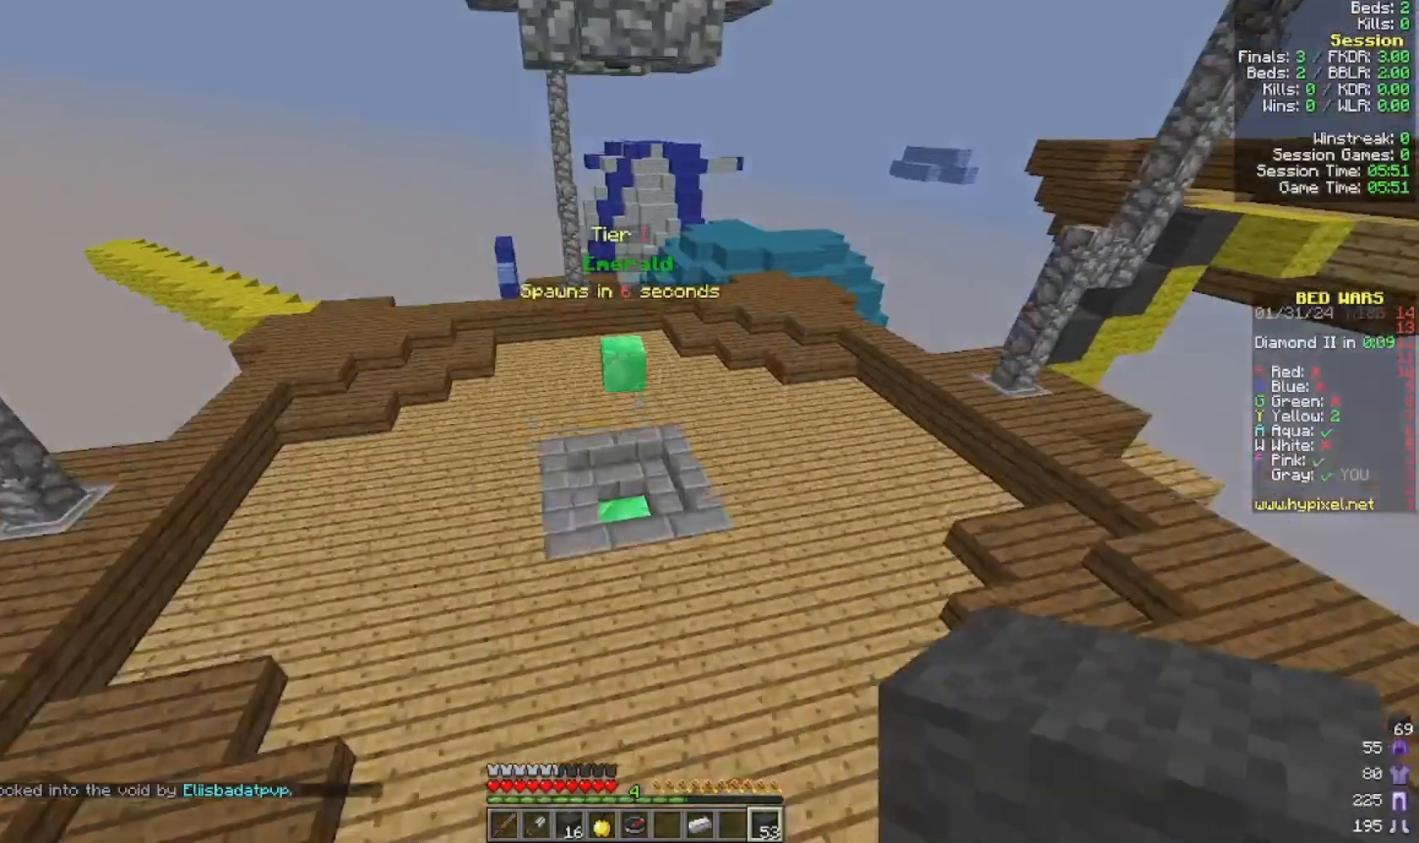
{"keys": ["w"], "mouse": [], "events": []}
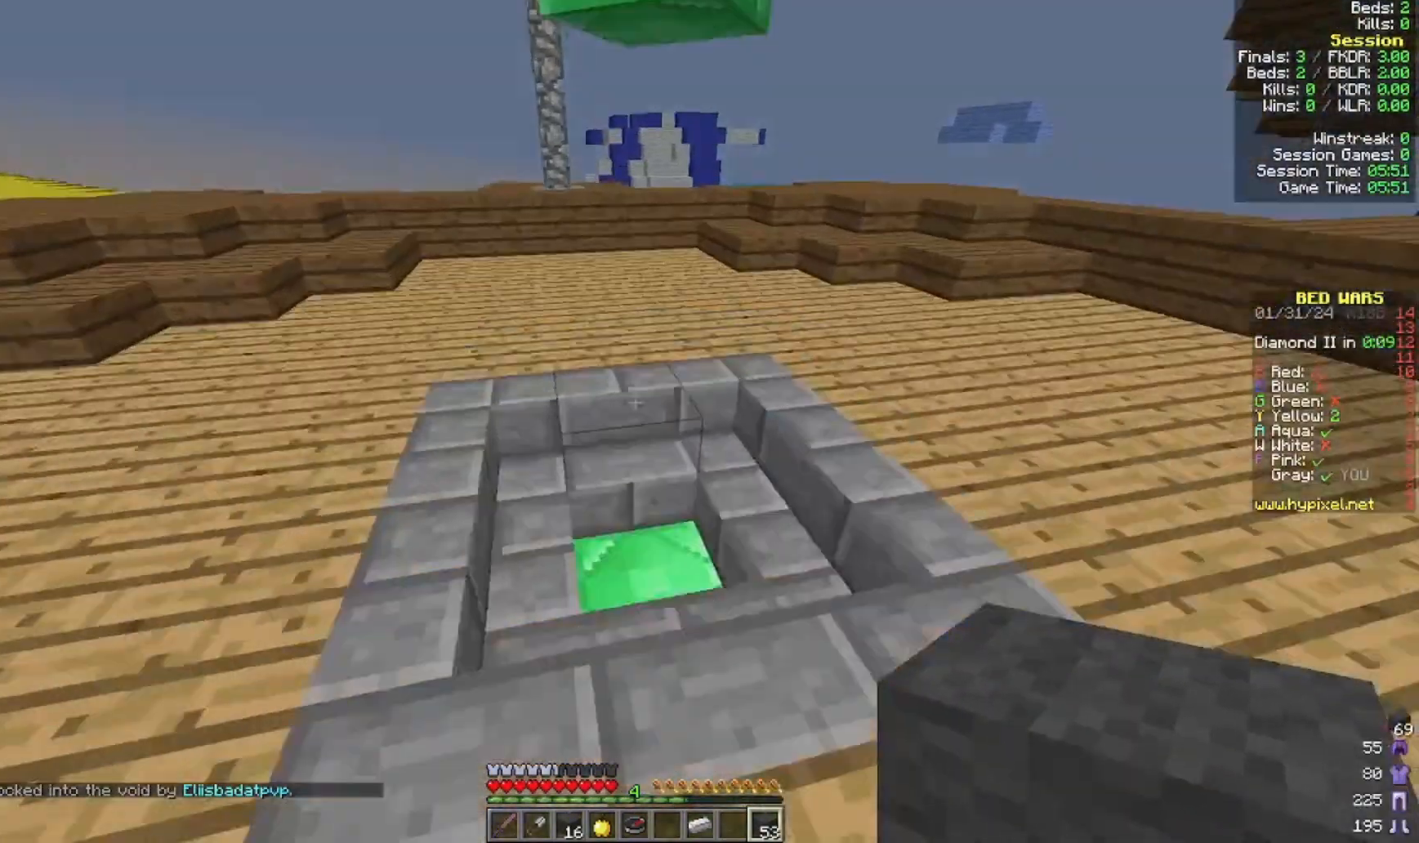
{"keys": ["a", "w"], "mouse": [], "events": [[500, "a", "down"]]}
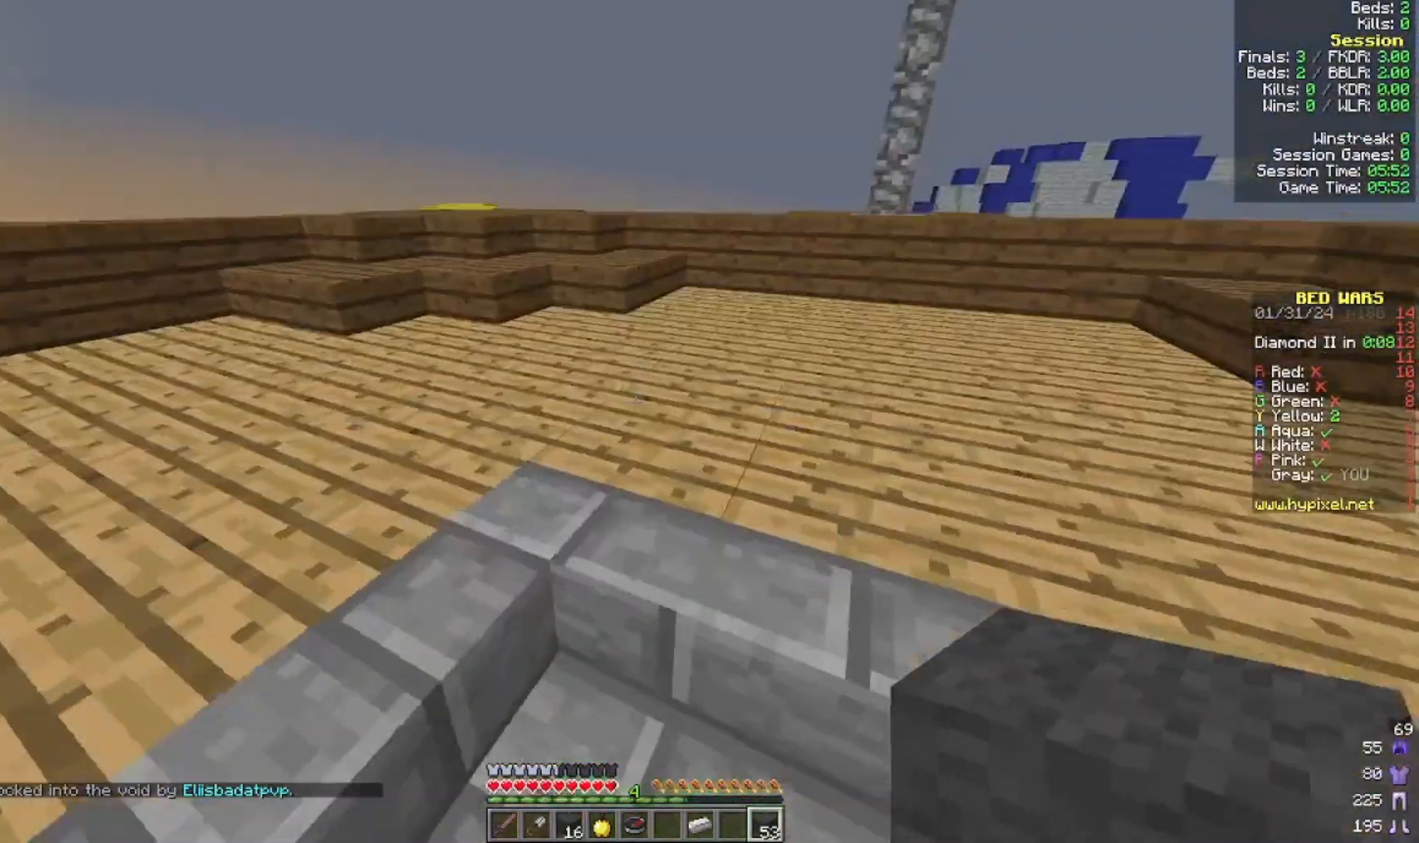
{"keys": ["w"], "mouse": [], "events": [[100, "a", "up"]]}
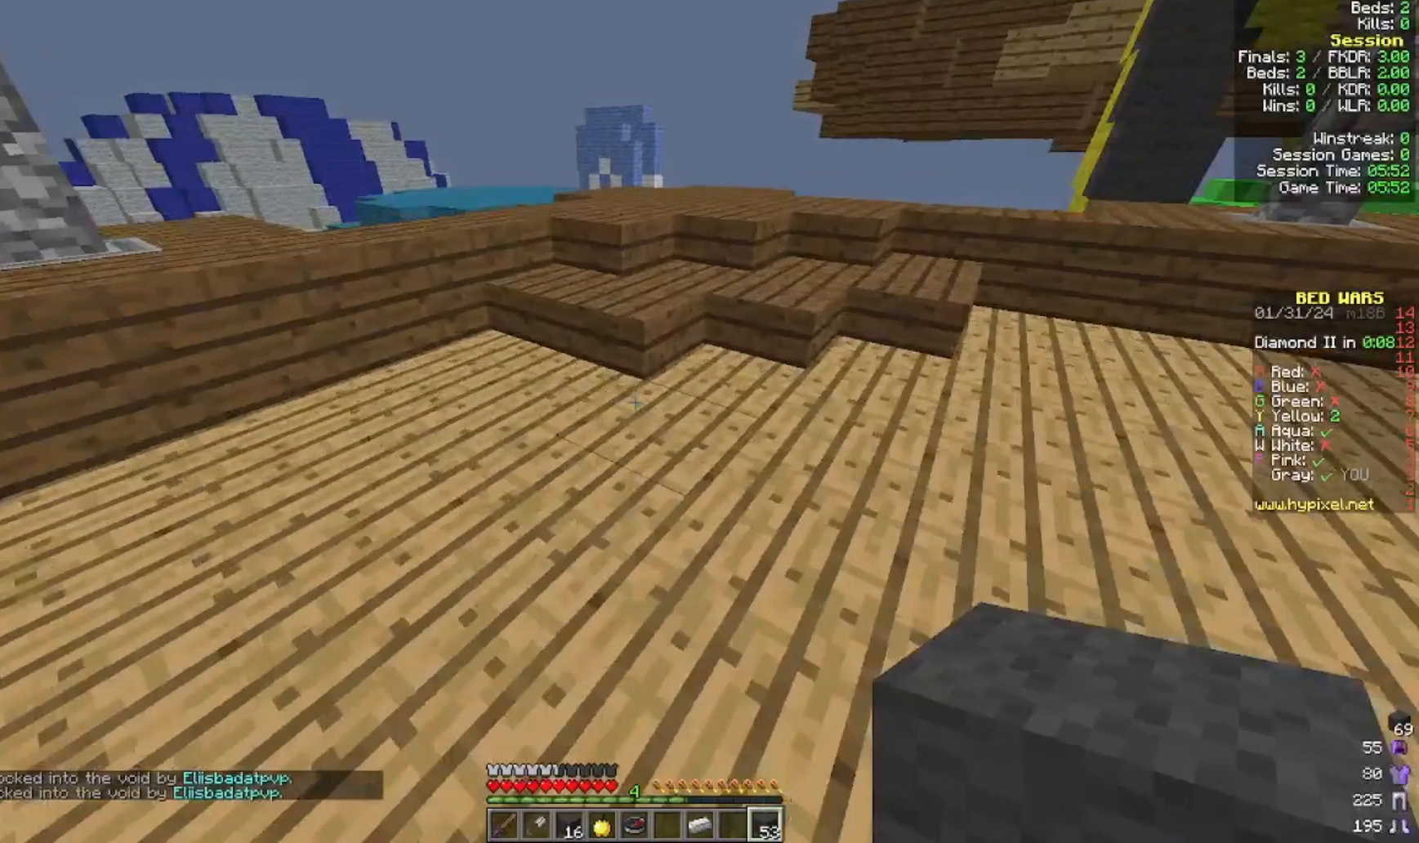
{"keys": ["w"], "mouse": [], "events": []}
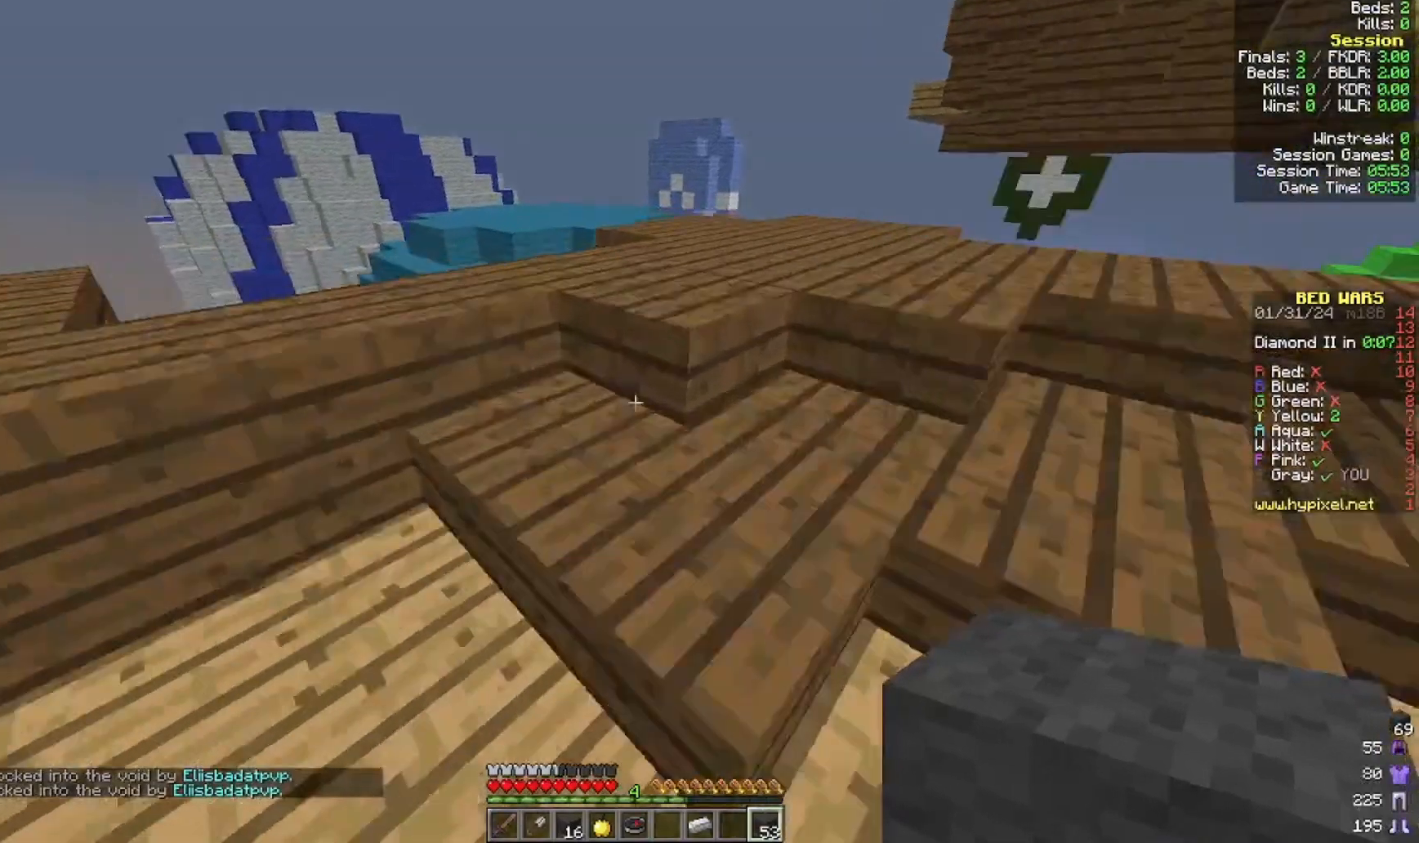
{"keys": [], "mouse": [], "events": [[500, "w", "up"]]}
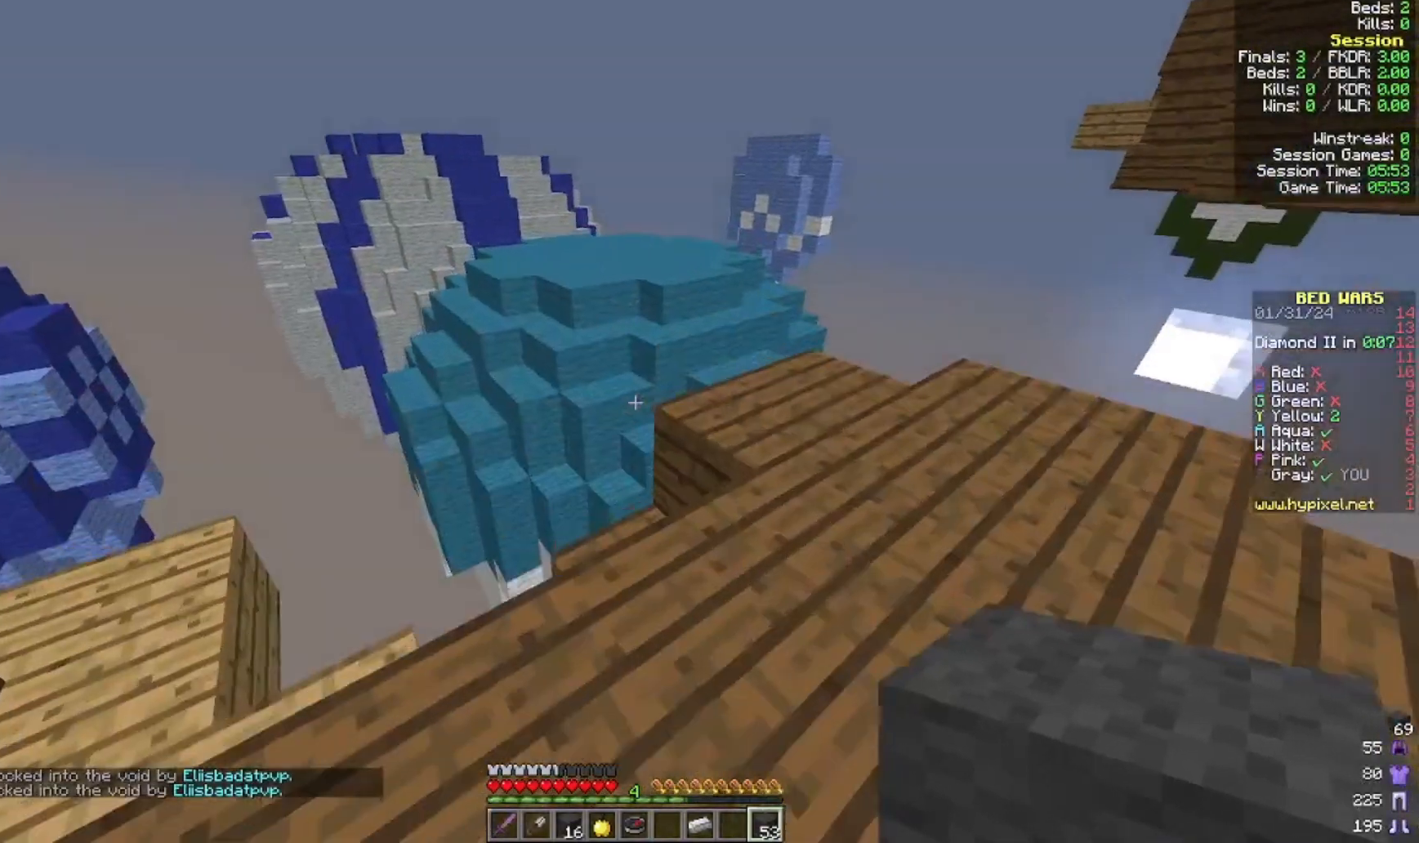
{"keys": ["a", "w"], "mouse": [], "events": [[233, "a", "down"], [400, "w", "down"]]}
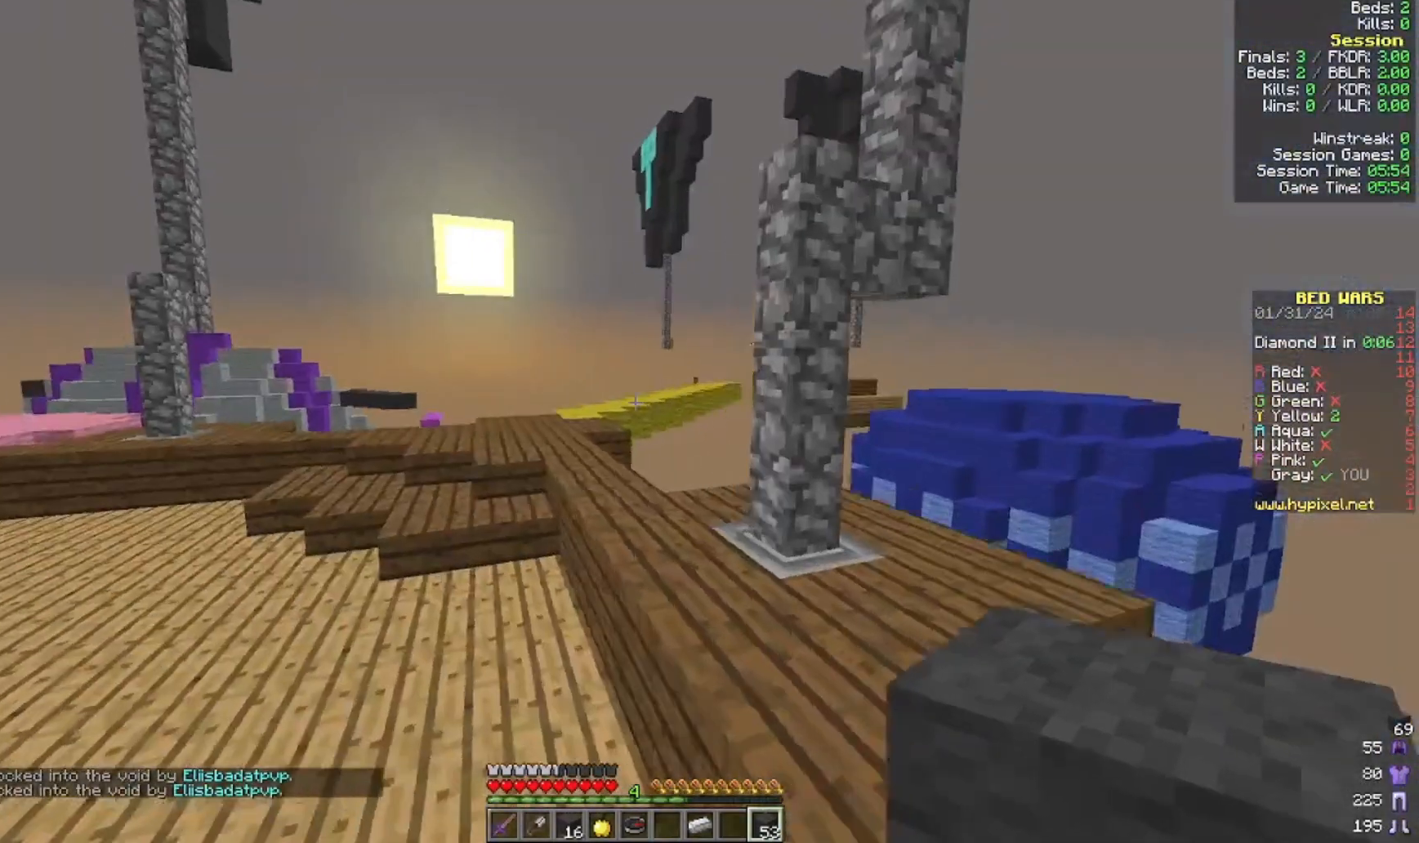
{"keys": ["w"], "mouse": [], "events": [[200, "a", "up"]]}
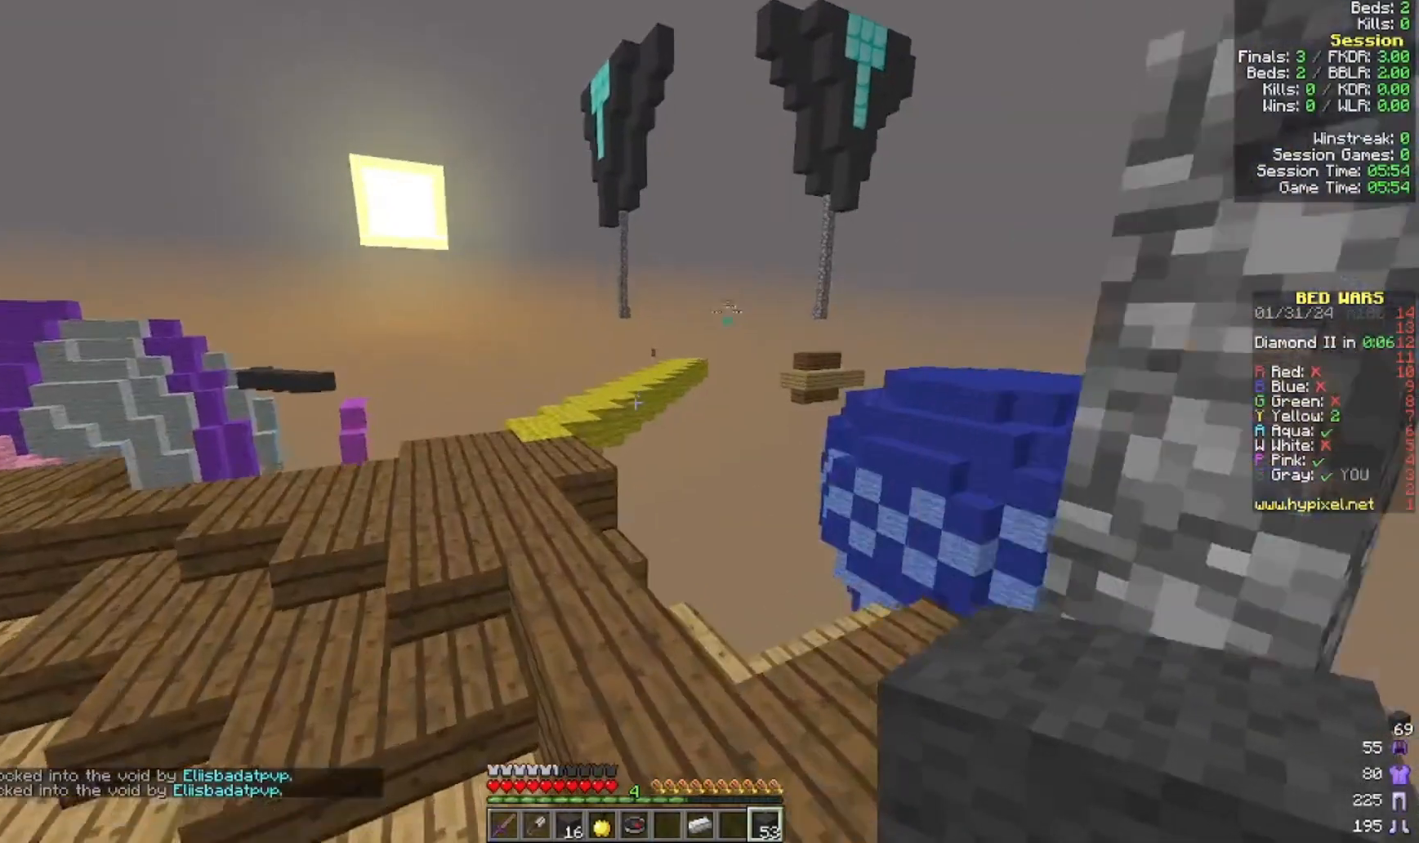
{"keys": ["w"], "mouse": [], "events": [[100, "a", "down"], [300, "a", "up"]]}
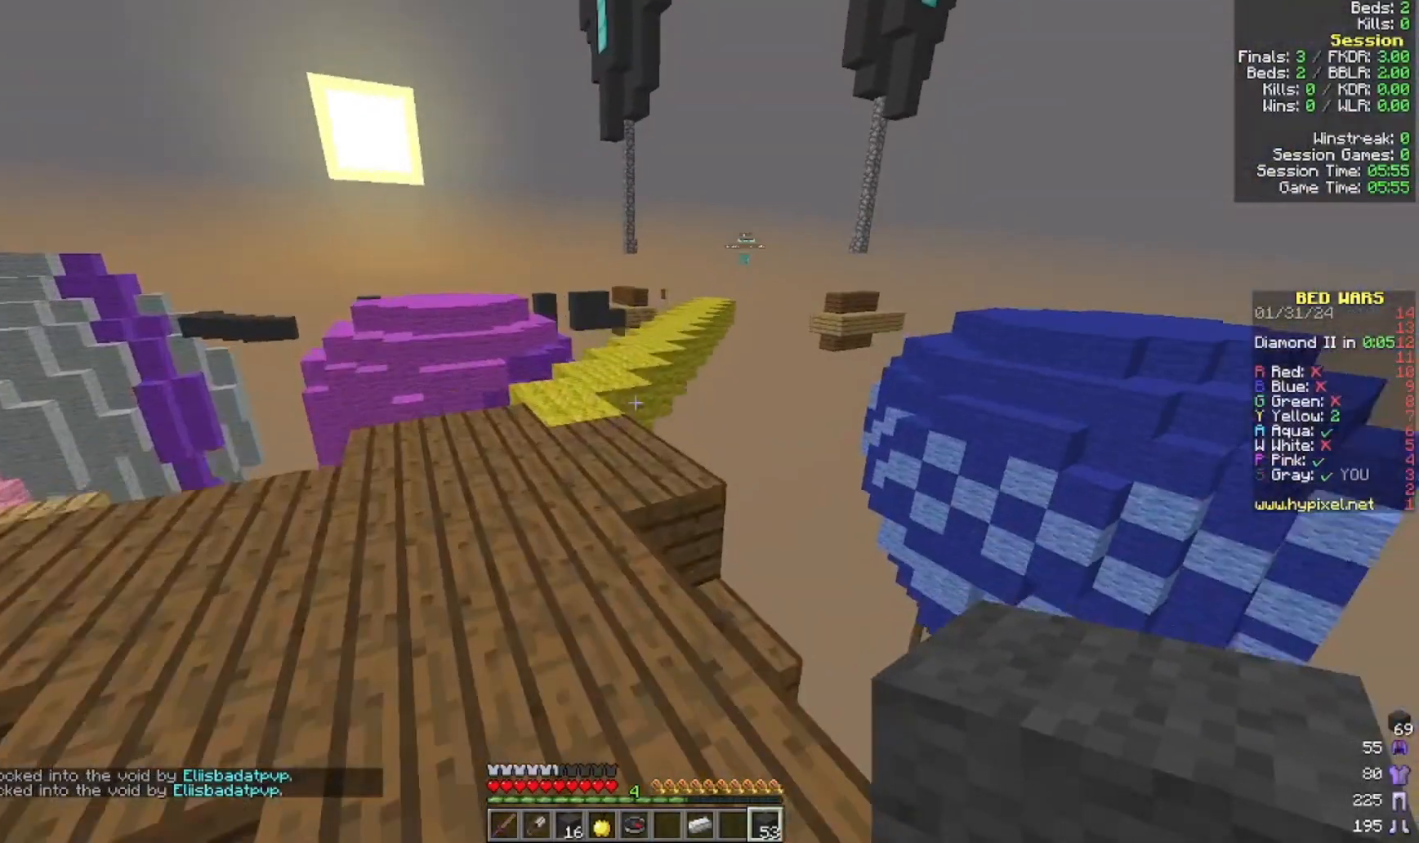
{"keys": ["a", "w"], "mouse": [], "events": [[500, "a", "down"]]}
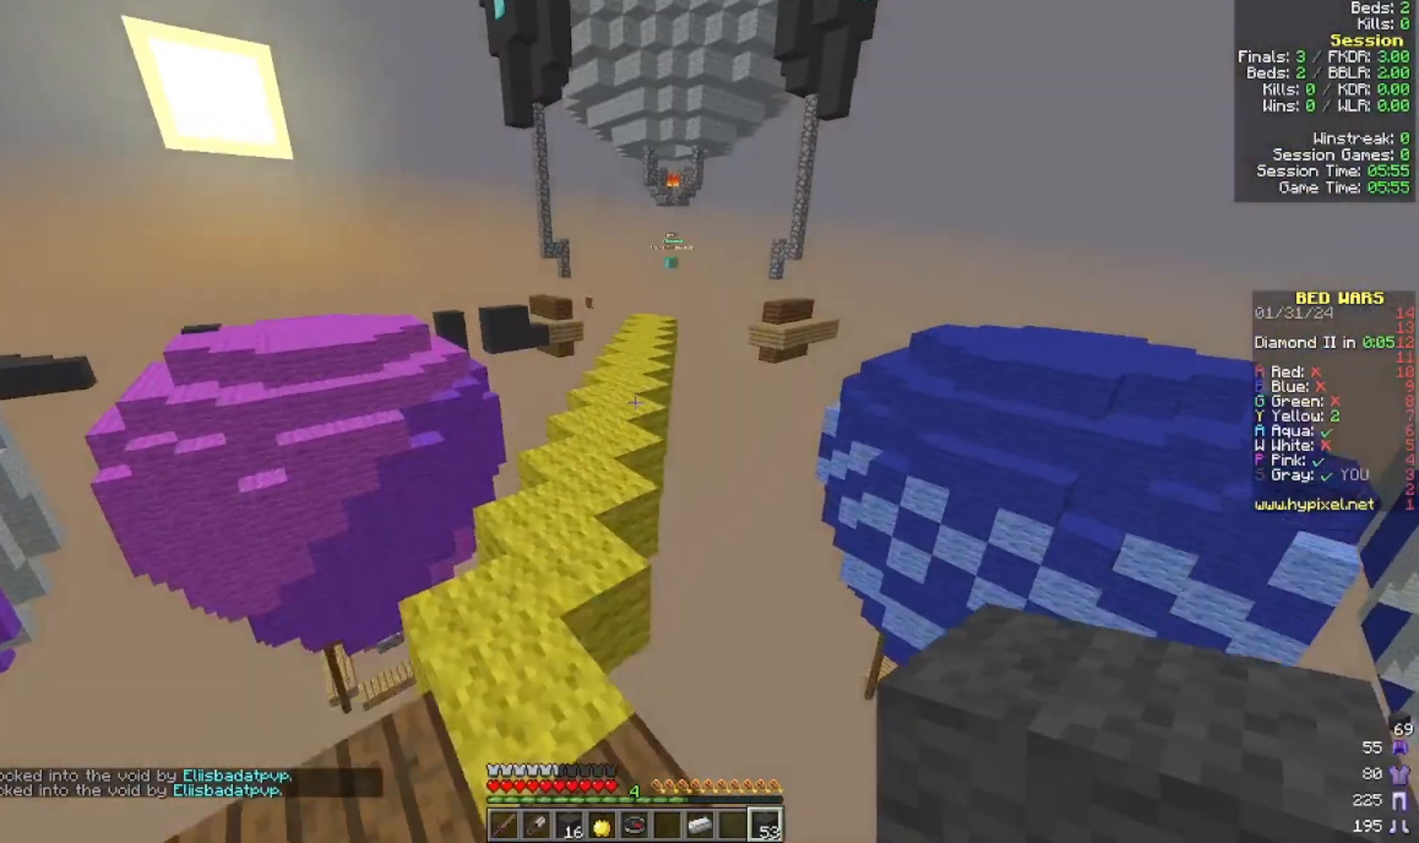
{"keys": ["w"], "mouse": [], "events": [[100, "a", "up"]]}
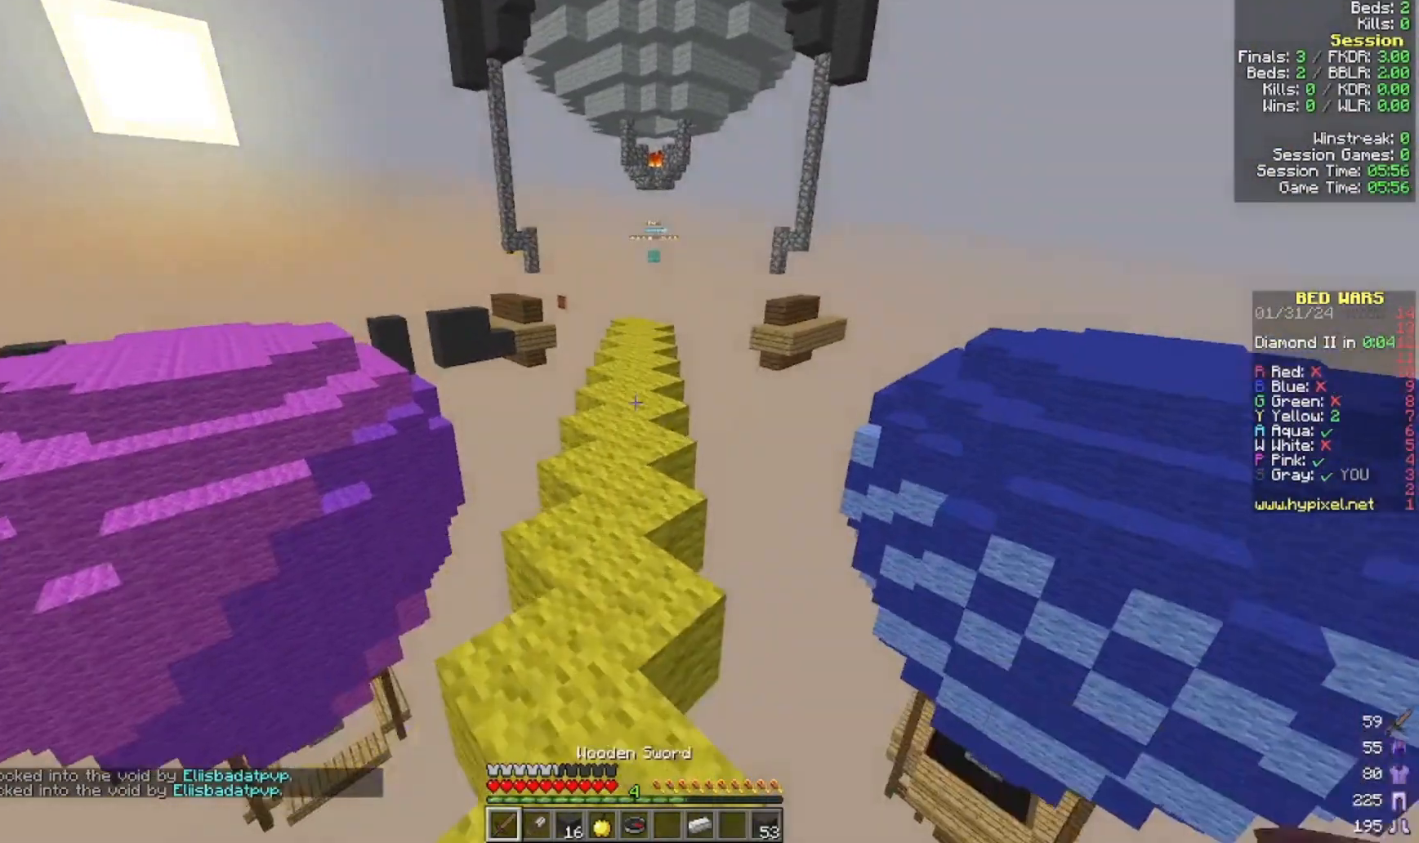
{"keys": ["w"], "mouse": [], "events": []}
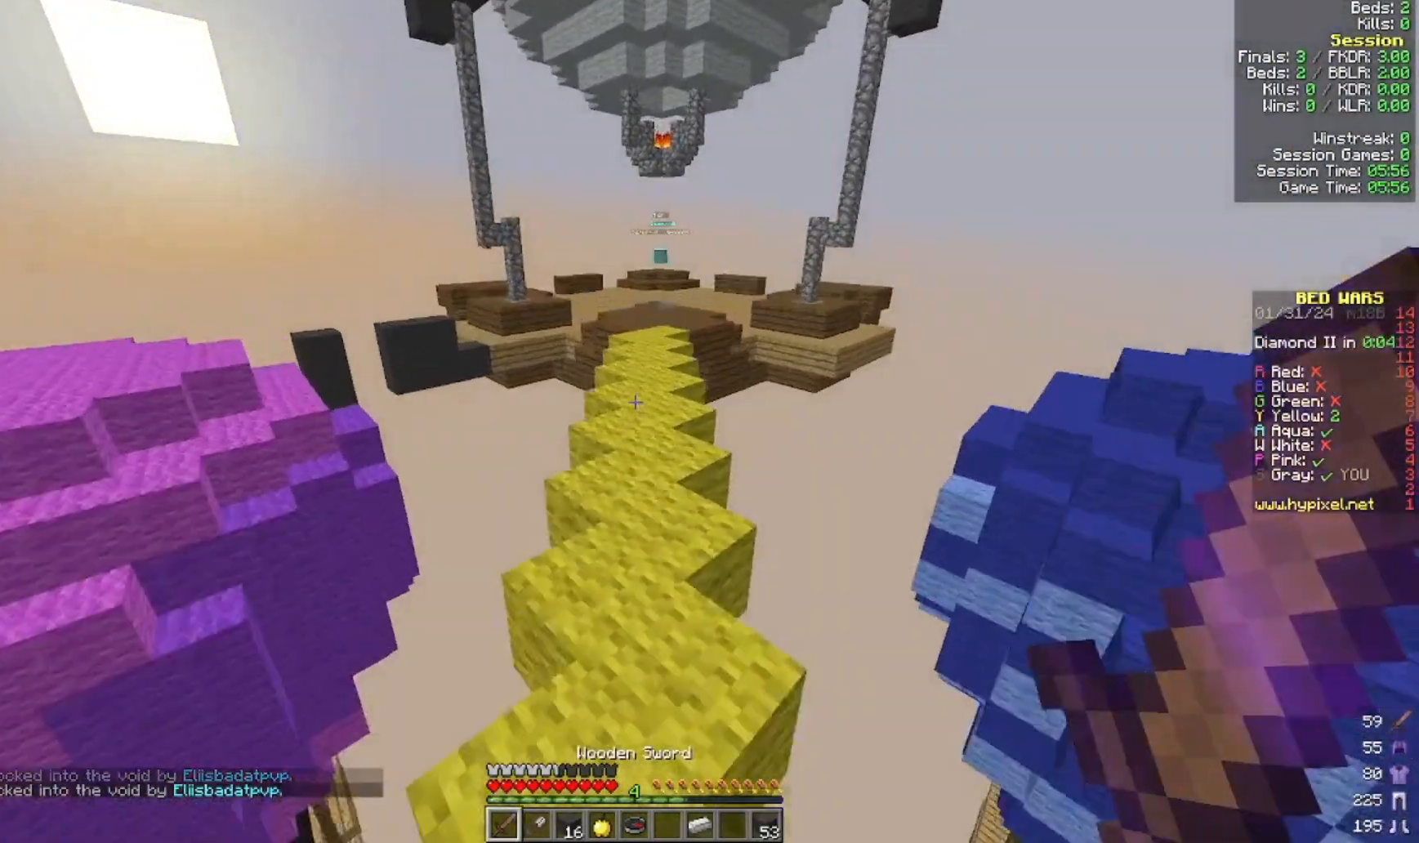
{"keys": ["w"], "mouse": [], "events": []}
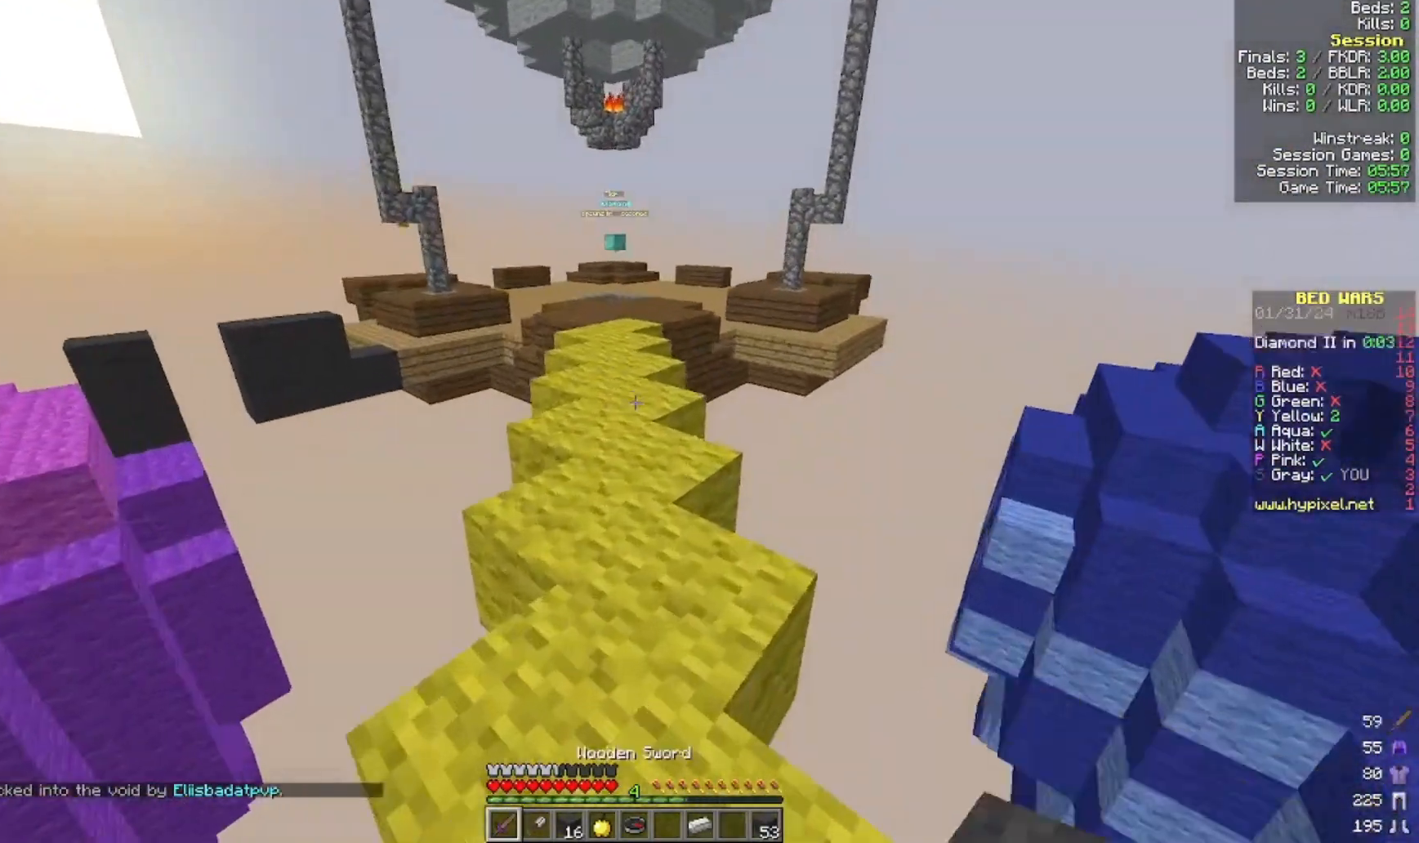
{"keys": ["w"], "mouse": [], "events": []}
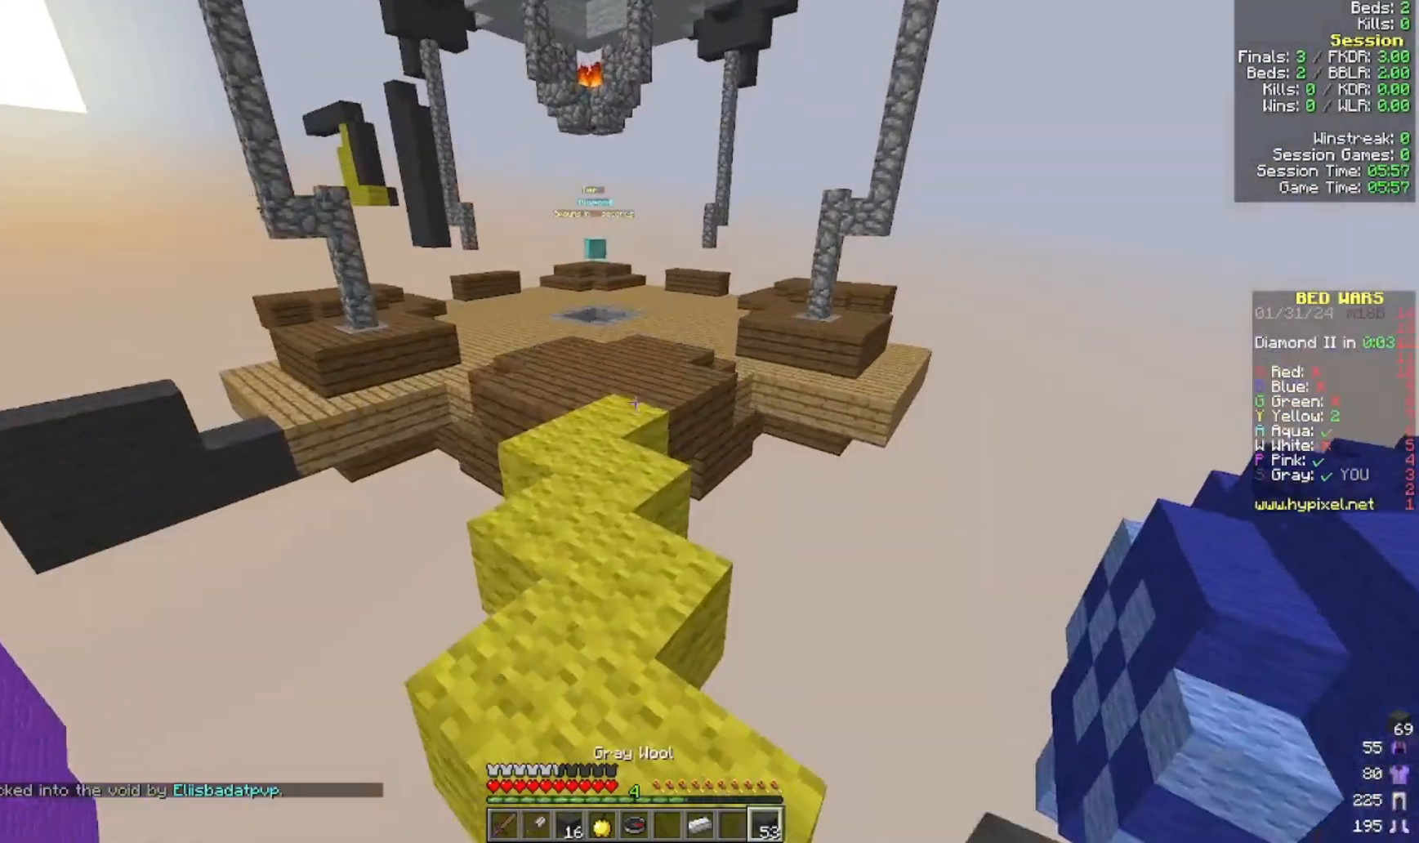
{"keys": ["w"], "mouse": [], "events": []}
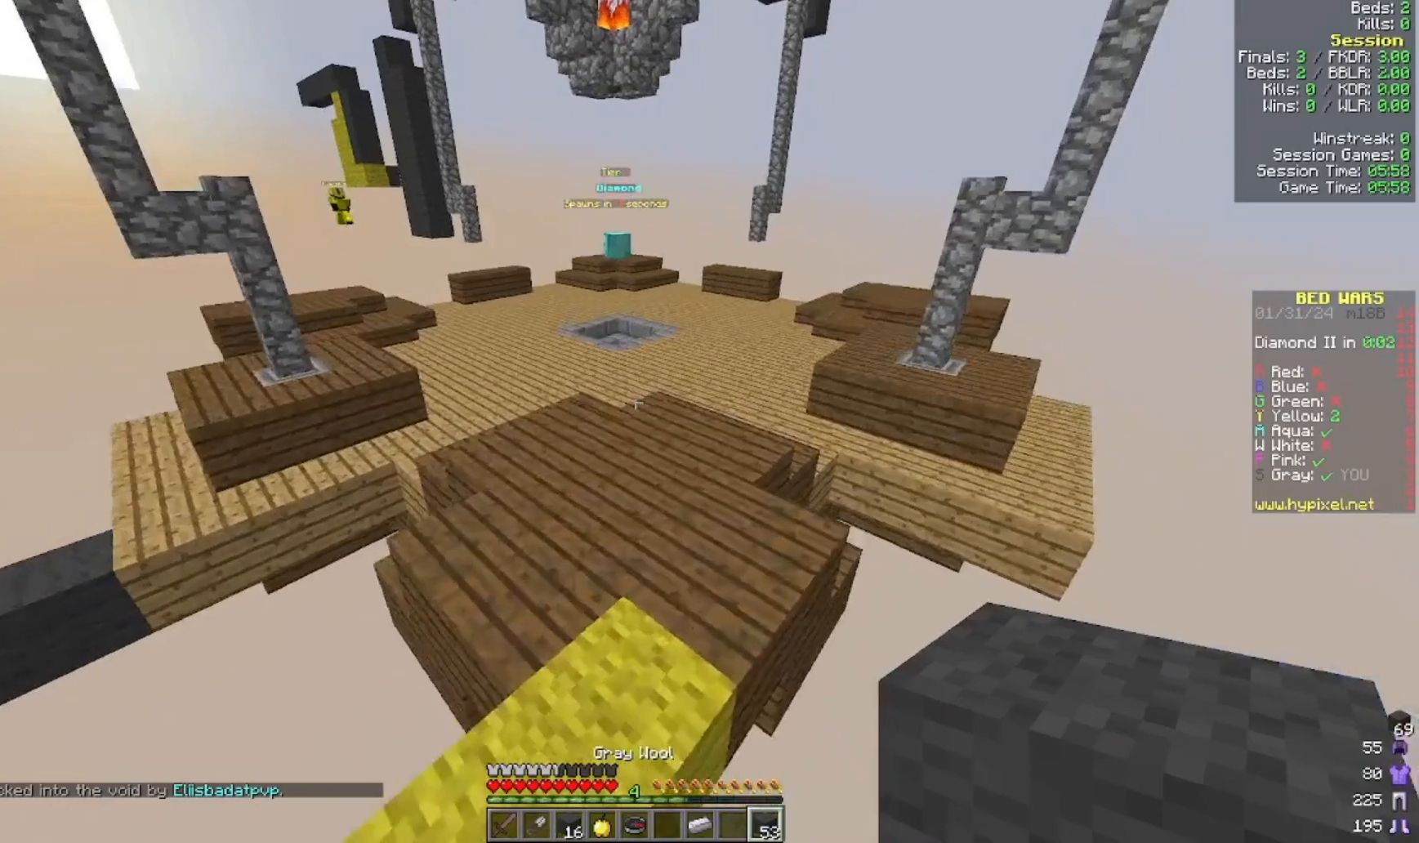
{"keys": ["w"], "mouse": [], "events": []}
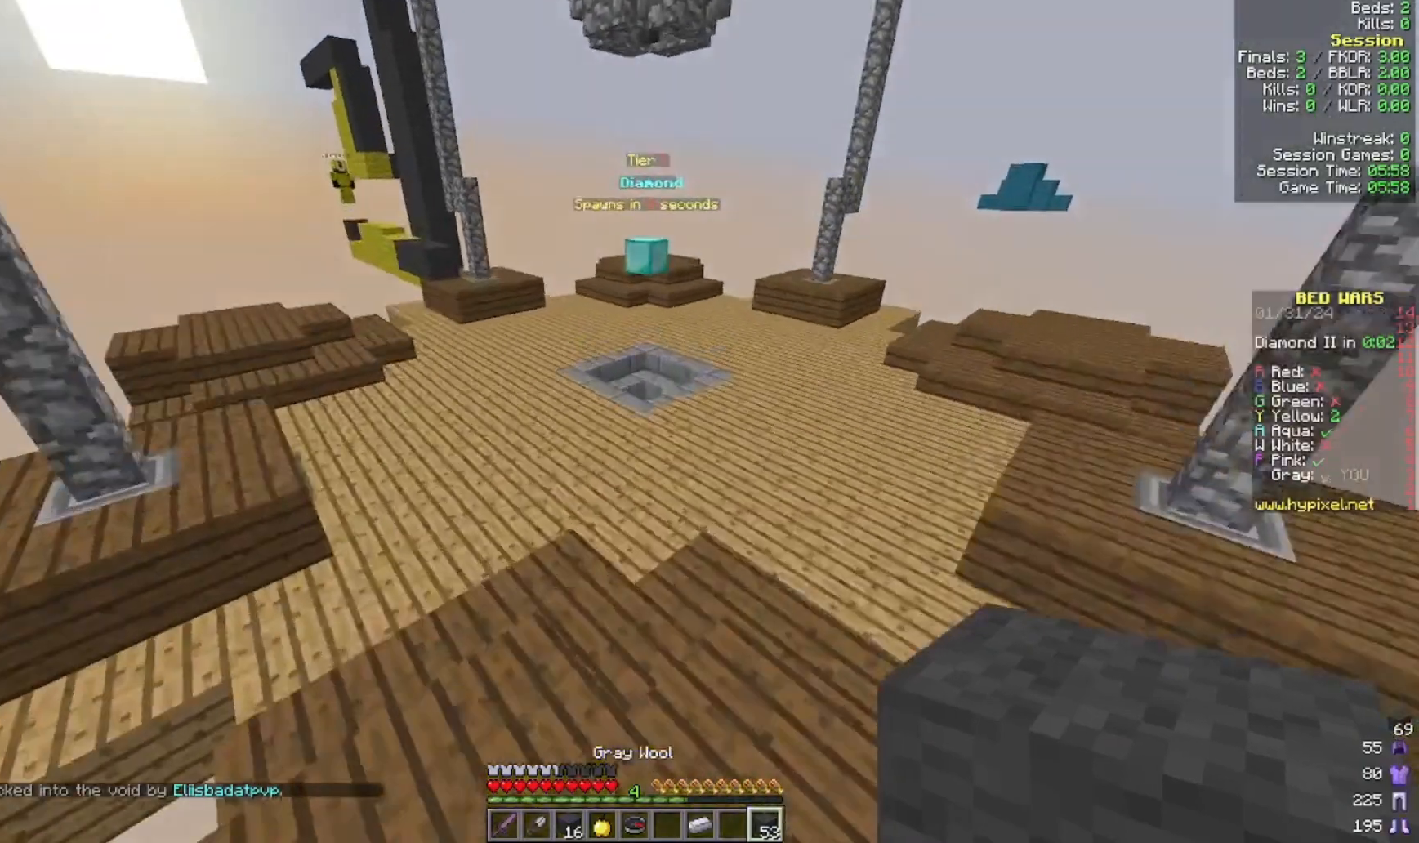
{"keys": ["w"], "mouse": [], "events": []}